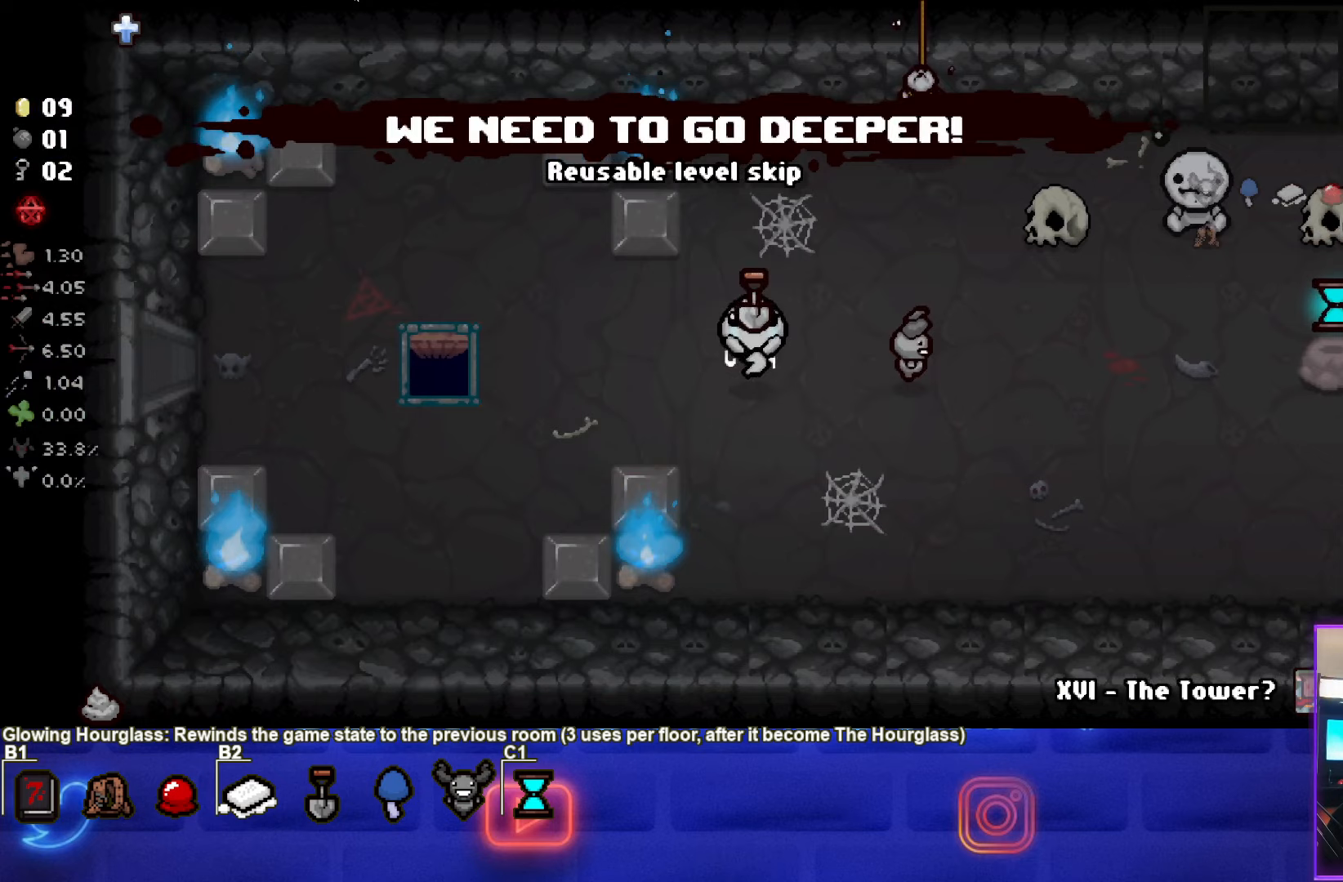
Gameplay with a controller (PlayStation layout); each line is a JSON object with the inputs held at the frame after it. "events" lists button and stick changes between this image and that frame as [ms after this image, input, new state], when the widget could be followed in between. Not read: right_stick.
{"buttons": [], "left_stick": "down-left", "events": [[150, "left_stick", "down-left"]]}
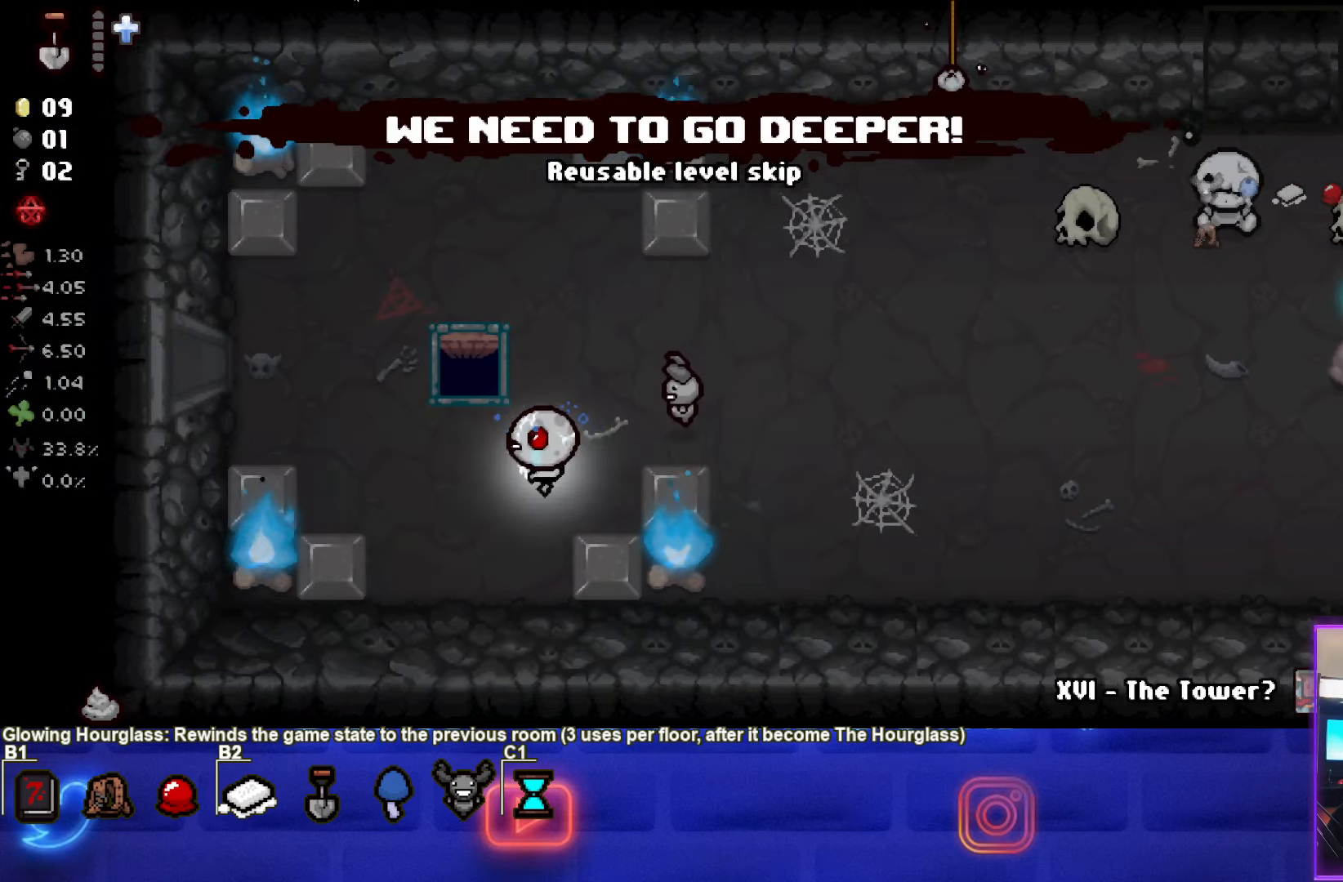
{"buttons": [], "left_stick": "up-left", "events": [[50, "left_stick", "left"], [233, "left_stick", "up-left"]]}
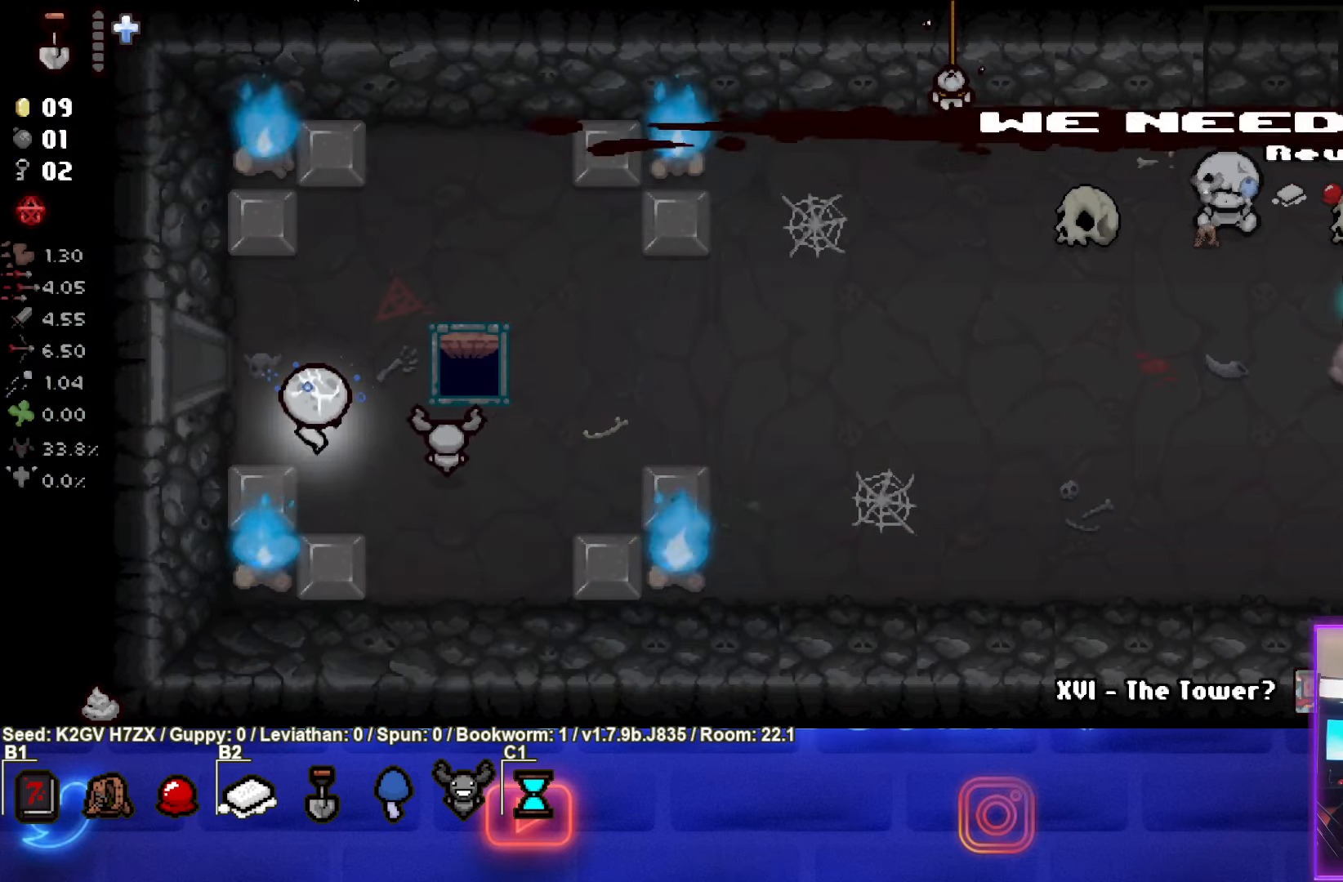
{"buttons": [], "left_stick": "center", "events": [[150, "left_stick", "left"], [433, "left_stick", "center"]]}
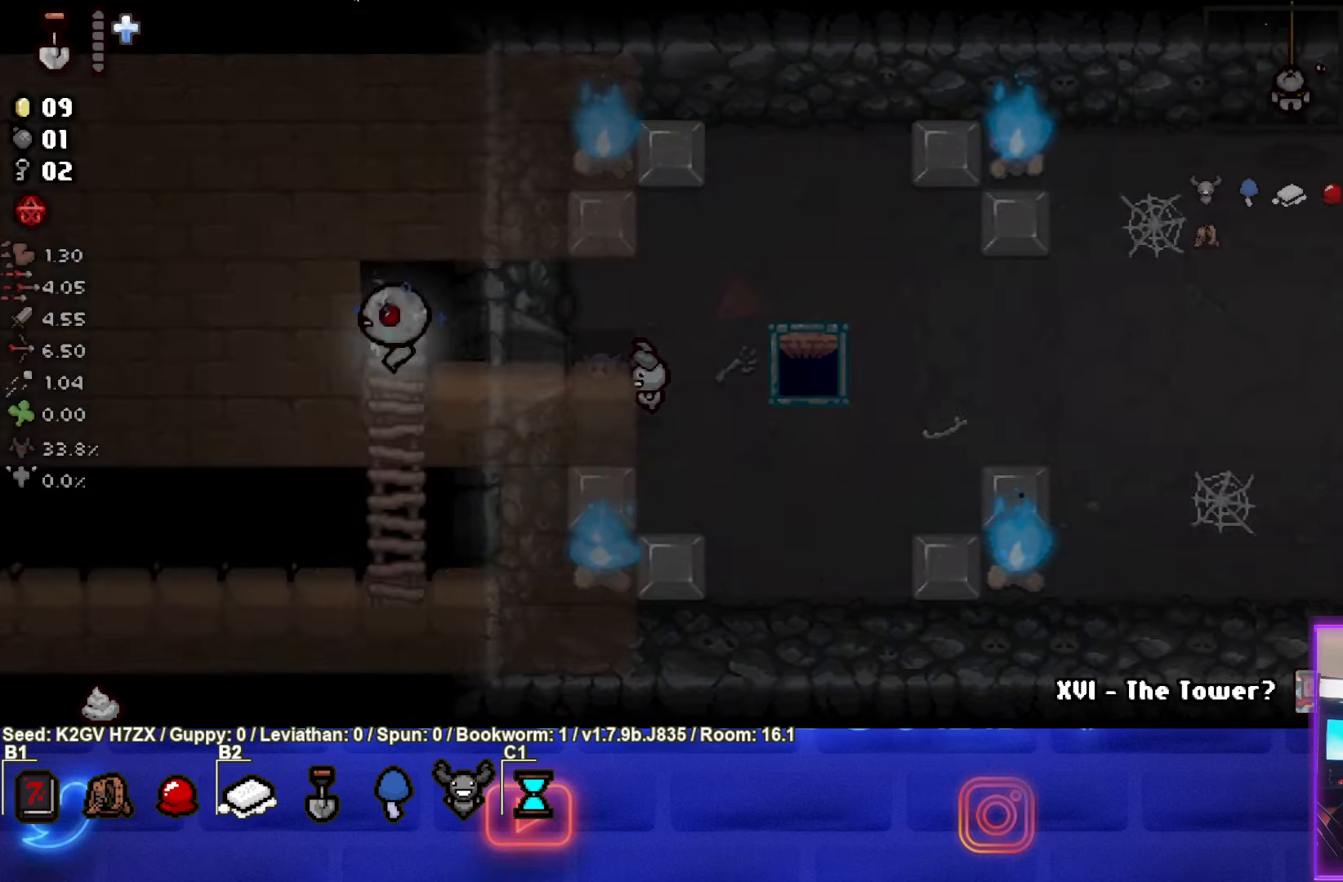
{"buttons": [], "left_stick": "down-left", "events": [[150, "left_stick", "down"], [433, "left_stick", "down-left"]]}
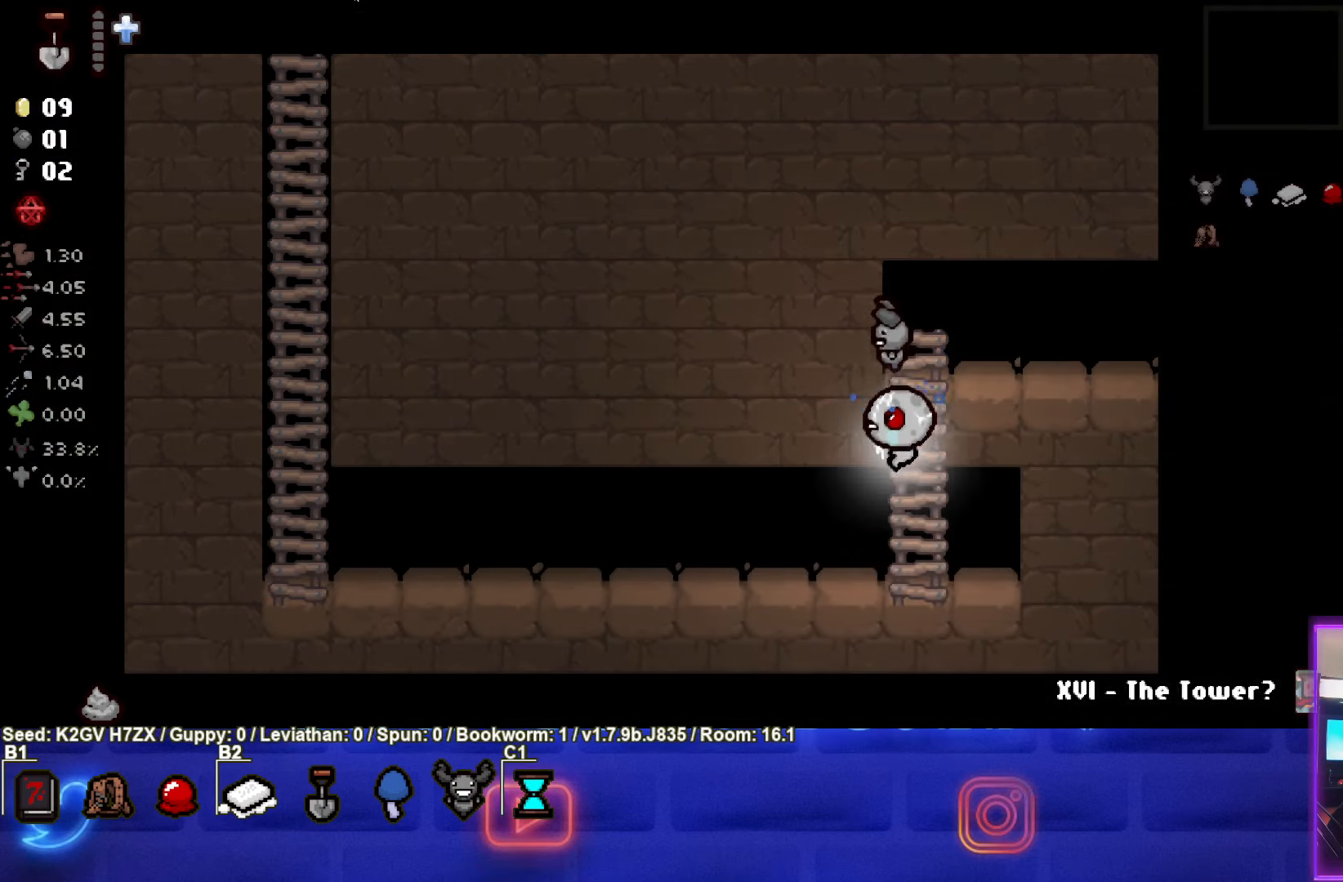
{"buttons": [], "left_stick": "left", "events": [[117, "left_stick", "left"]]}
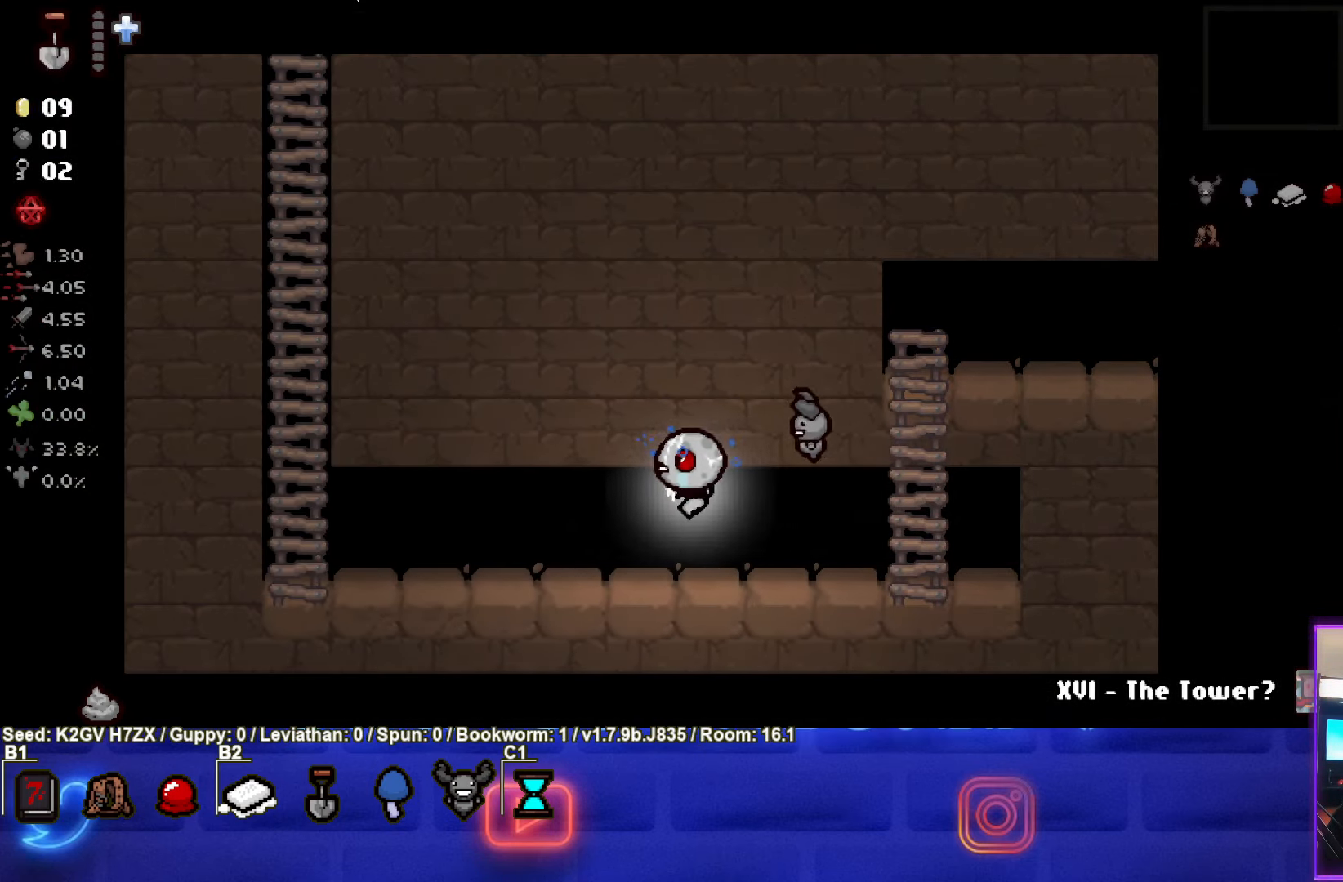
{"buttons": [], "left_stick": "left", "events": []}
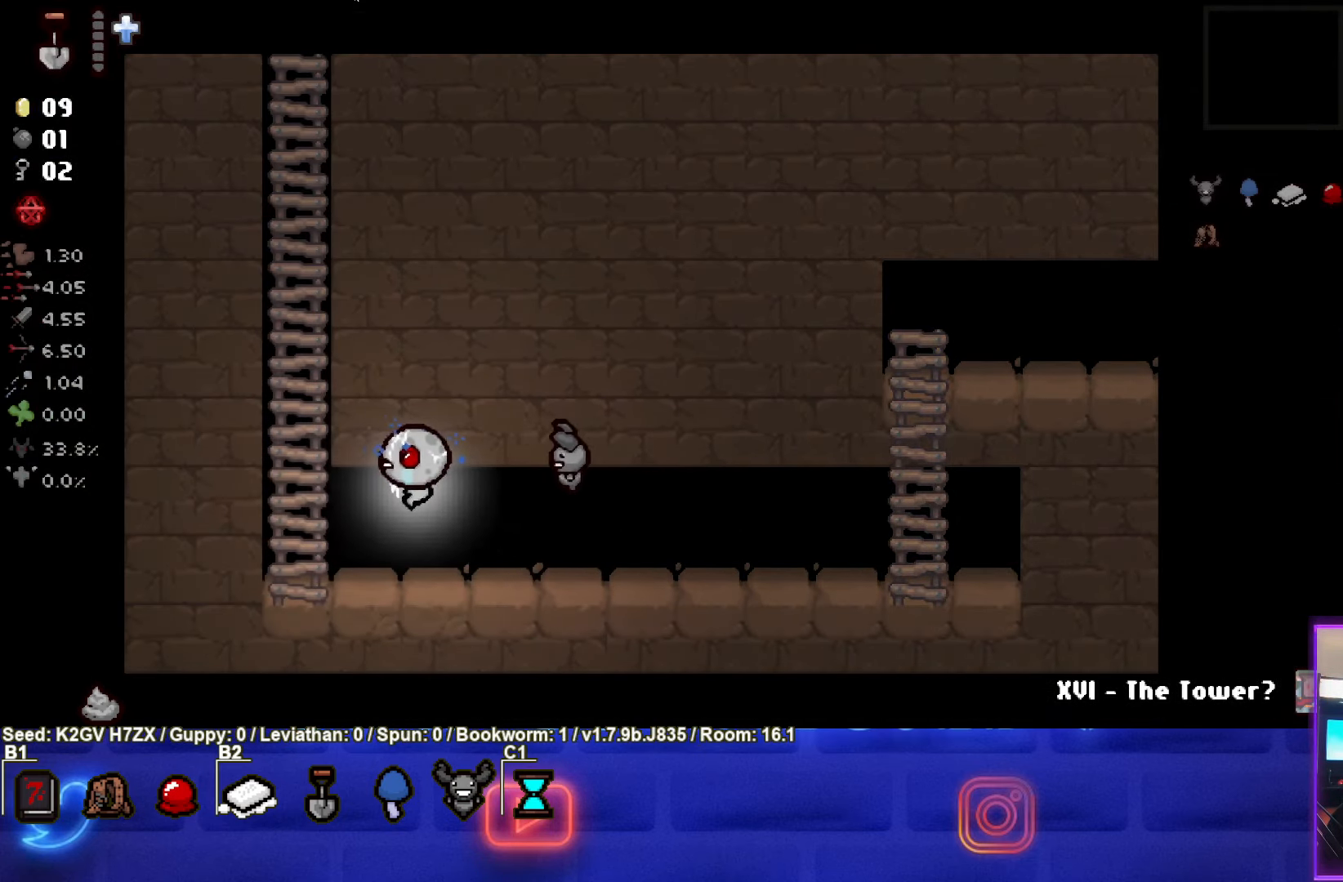
{"buttons": [], "left_stick": "up", "events": [[67, "left_stick", "up-left"], [283, "left_stick", "up"]]}
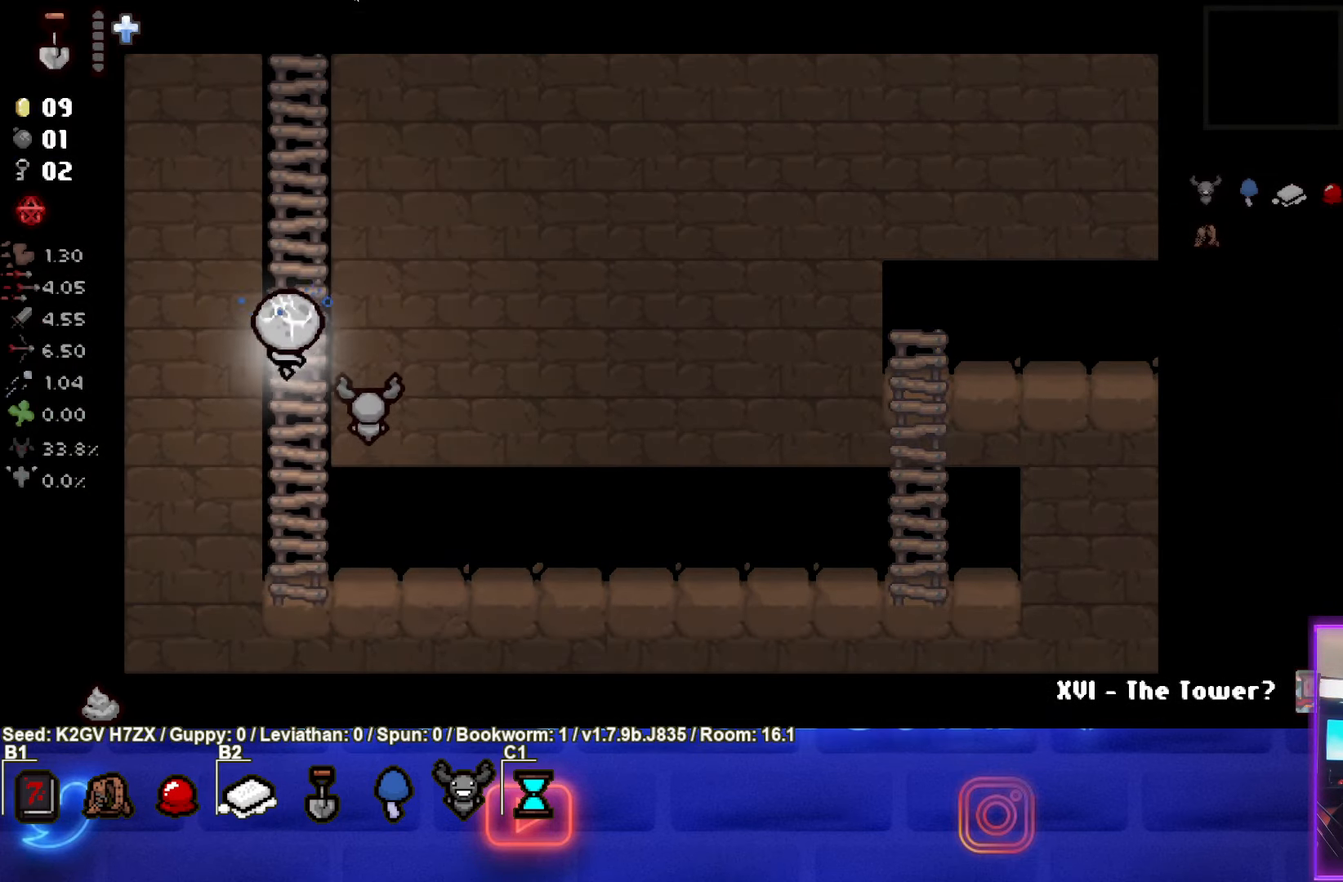
{"buttons": [], "left_stick": "up", "events": []}
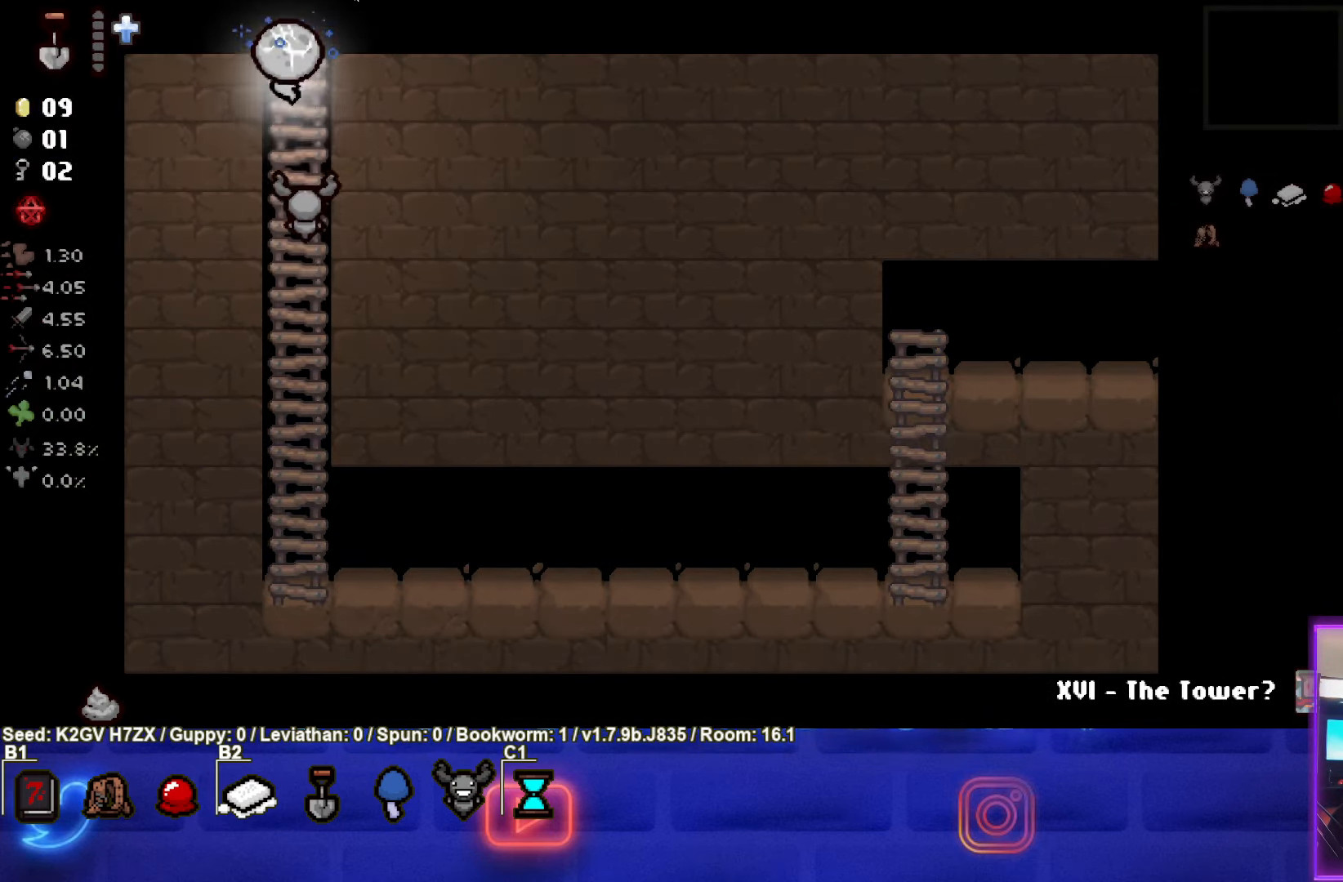
{"buttons": [], "left_stick": "center", "events": [[433, "left_stick", "center"]]}
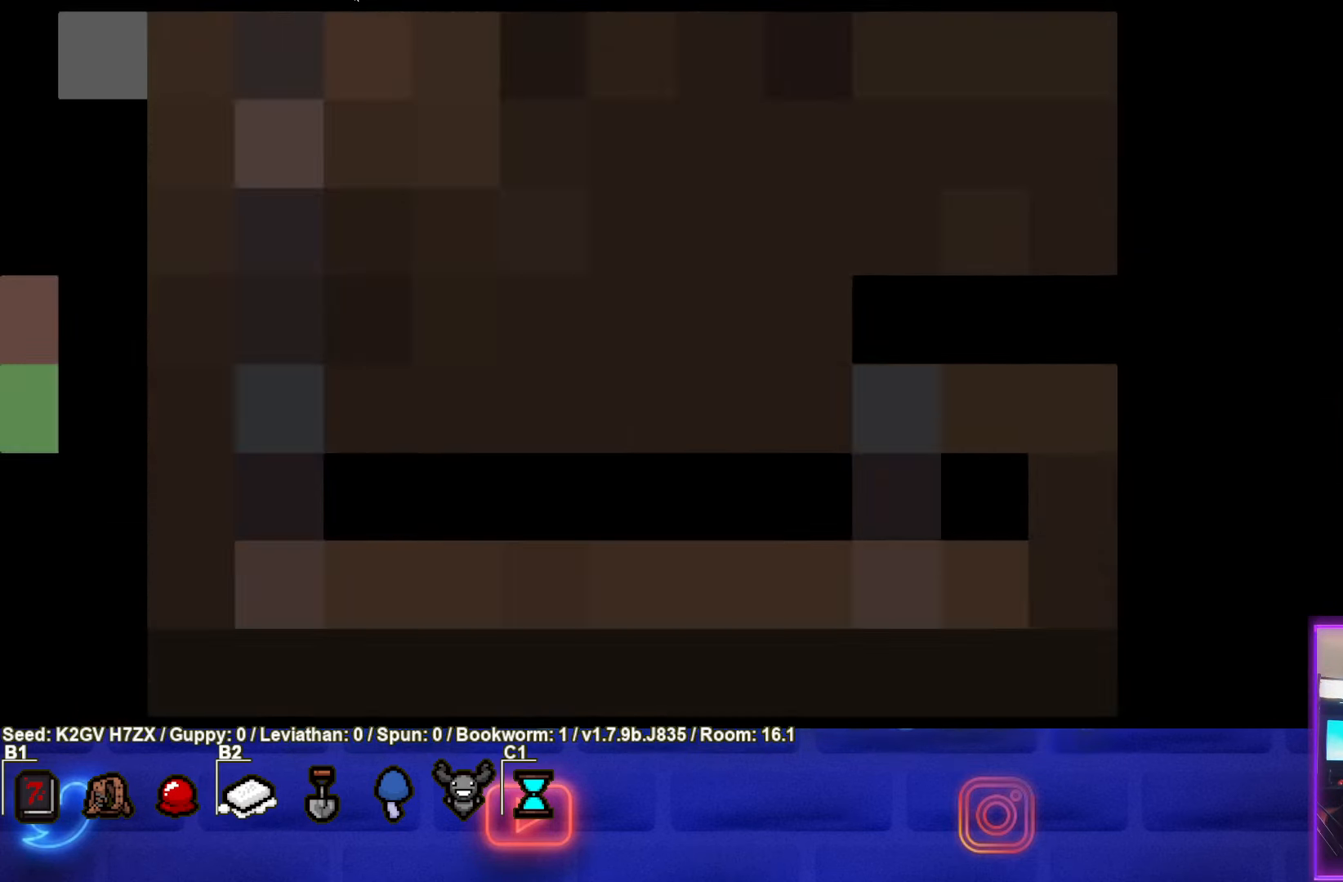
{"buttons": [], "left_stick": "center", "events": []}
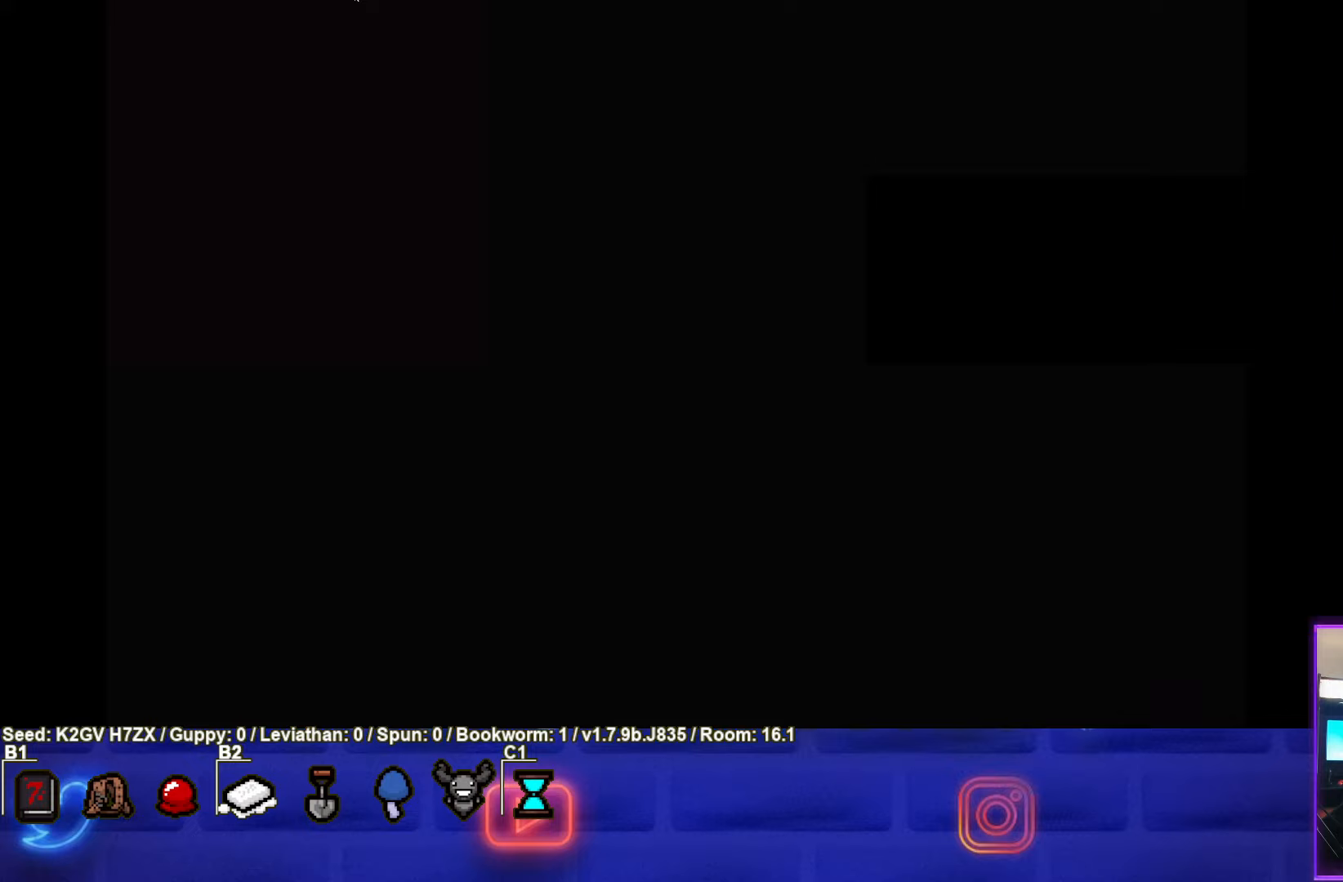
{"buttons": [], "left_stick": "center", "events": []}
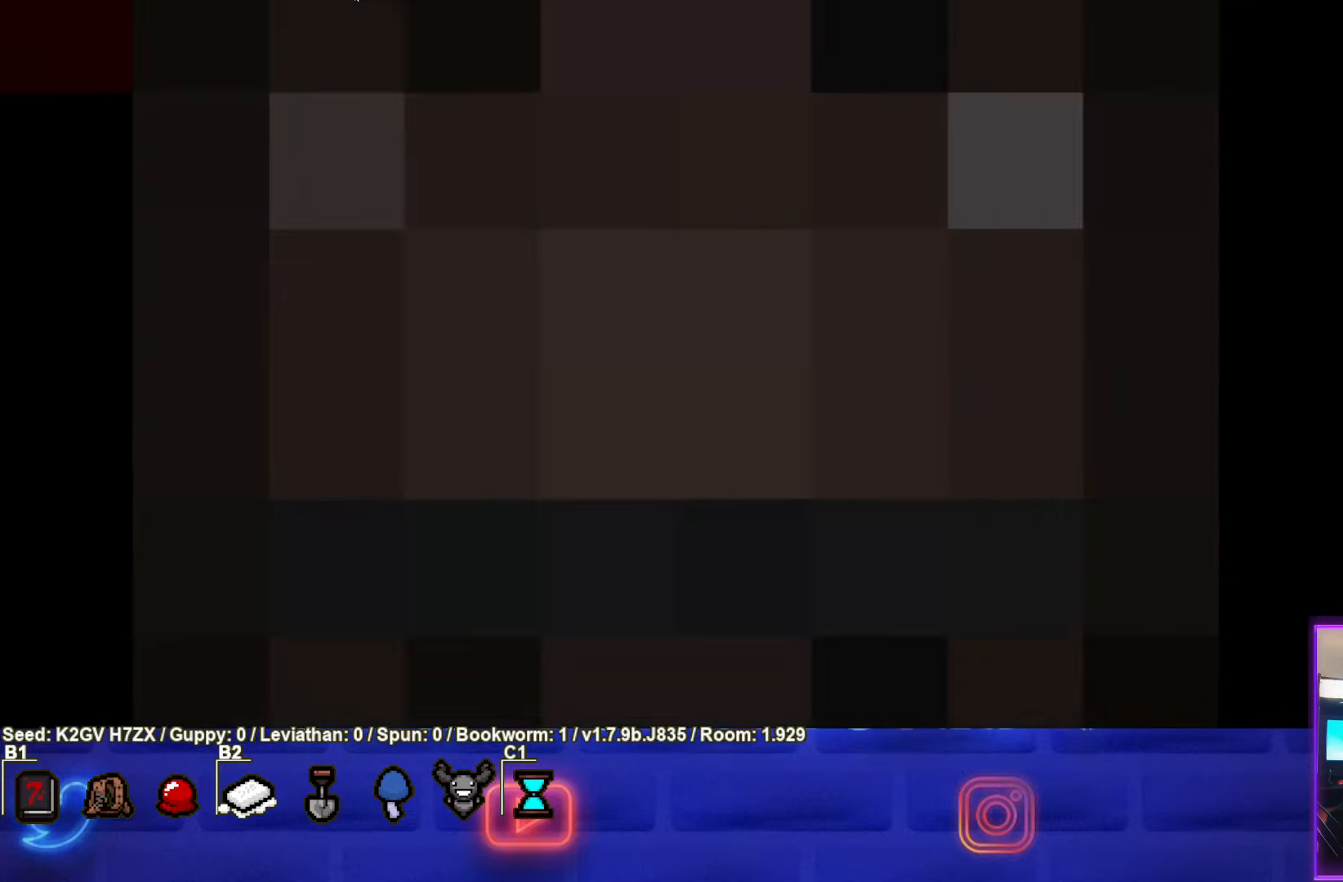
{"buttons": [], "left_stick": "center", "events": []}
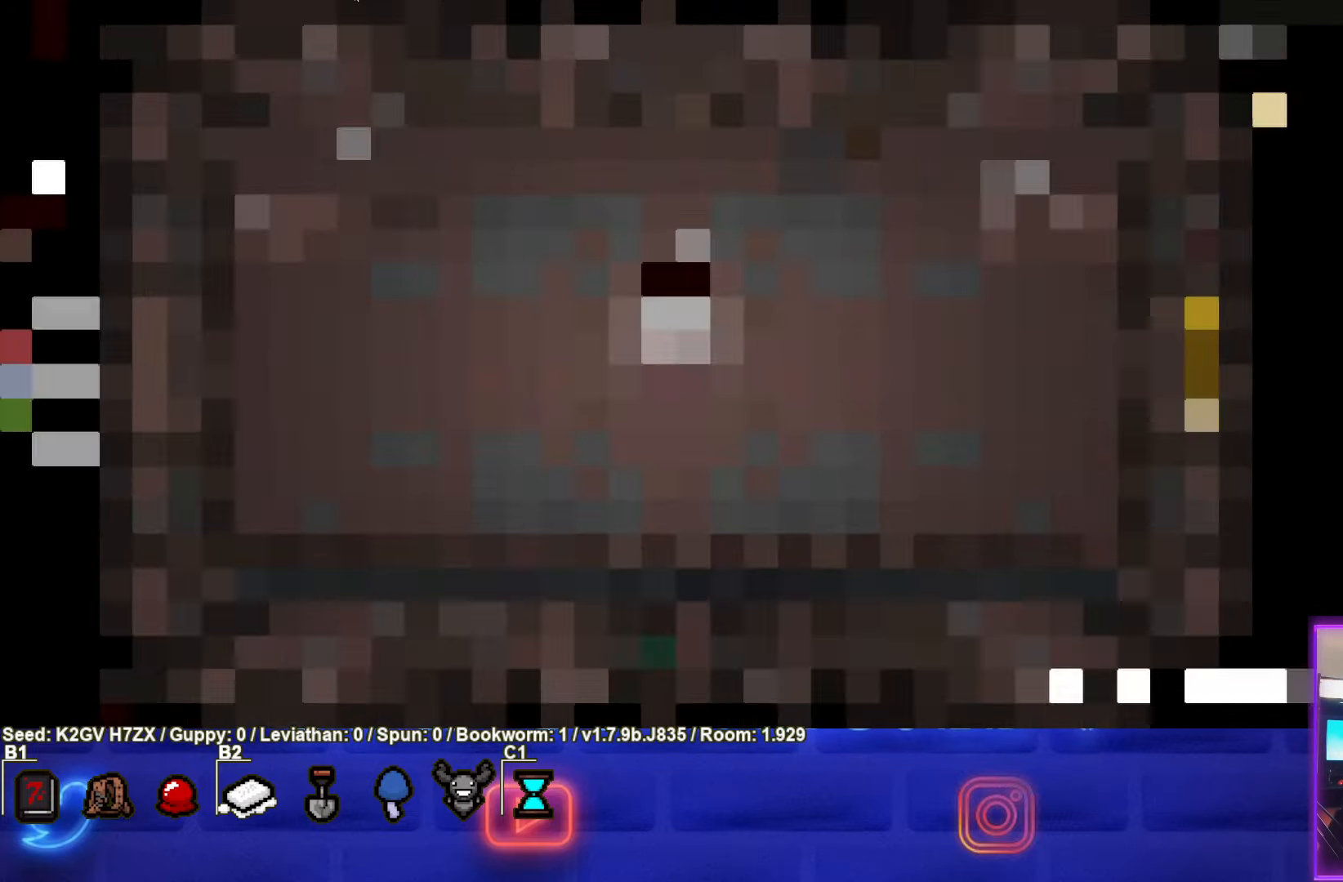
{"buttons": [], "left_stick": "right", "events": [[267, "left_stick", "right"]]}
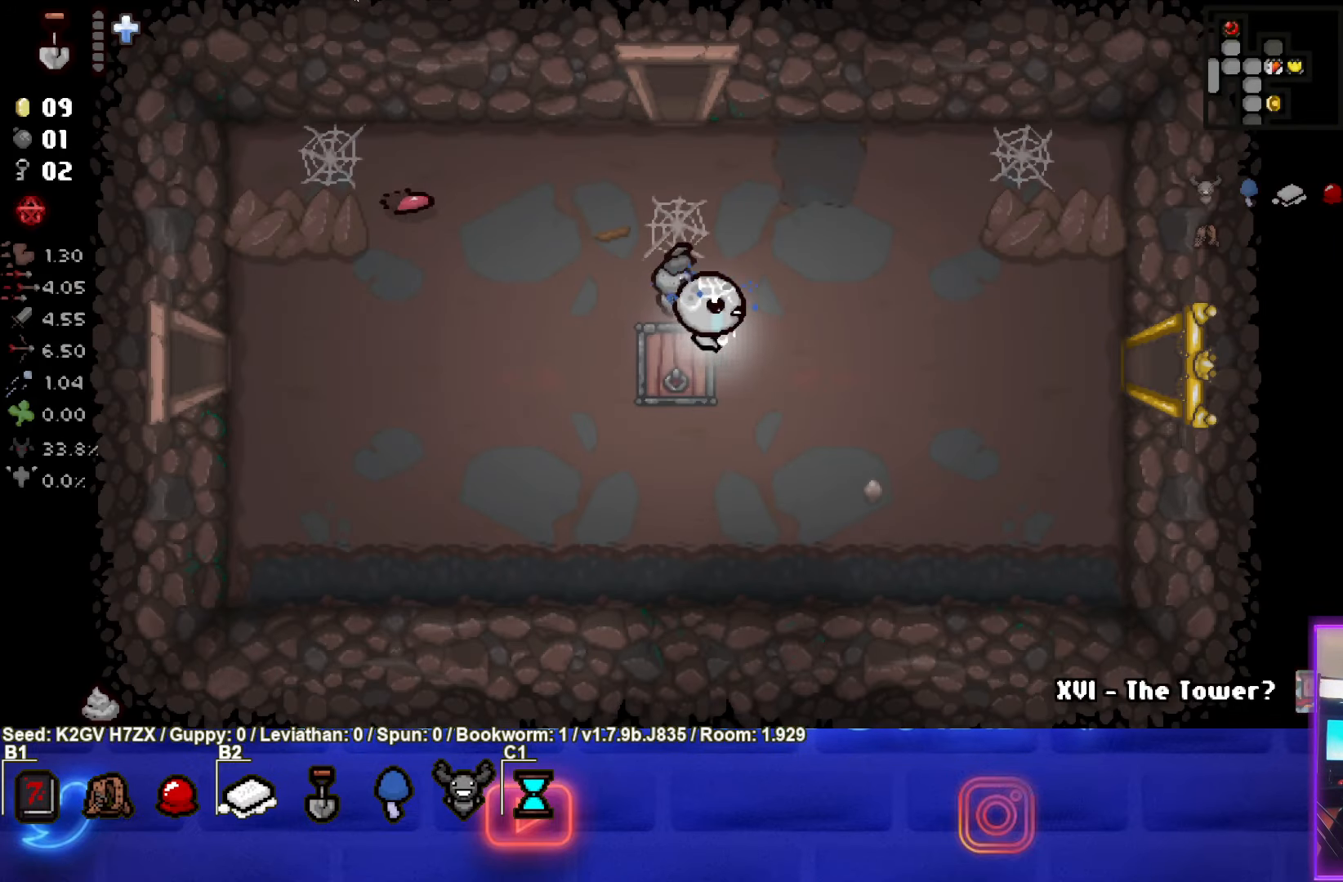
{"buttons": [], "left_stick": "right", "events": []}
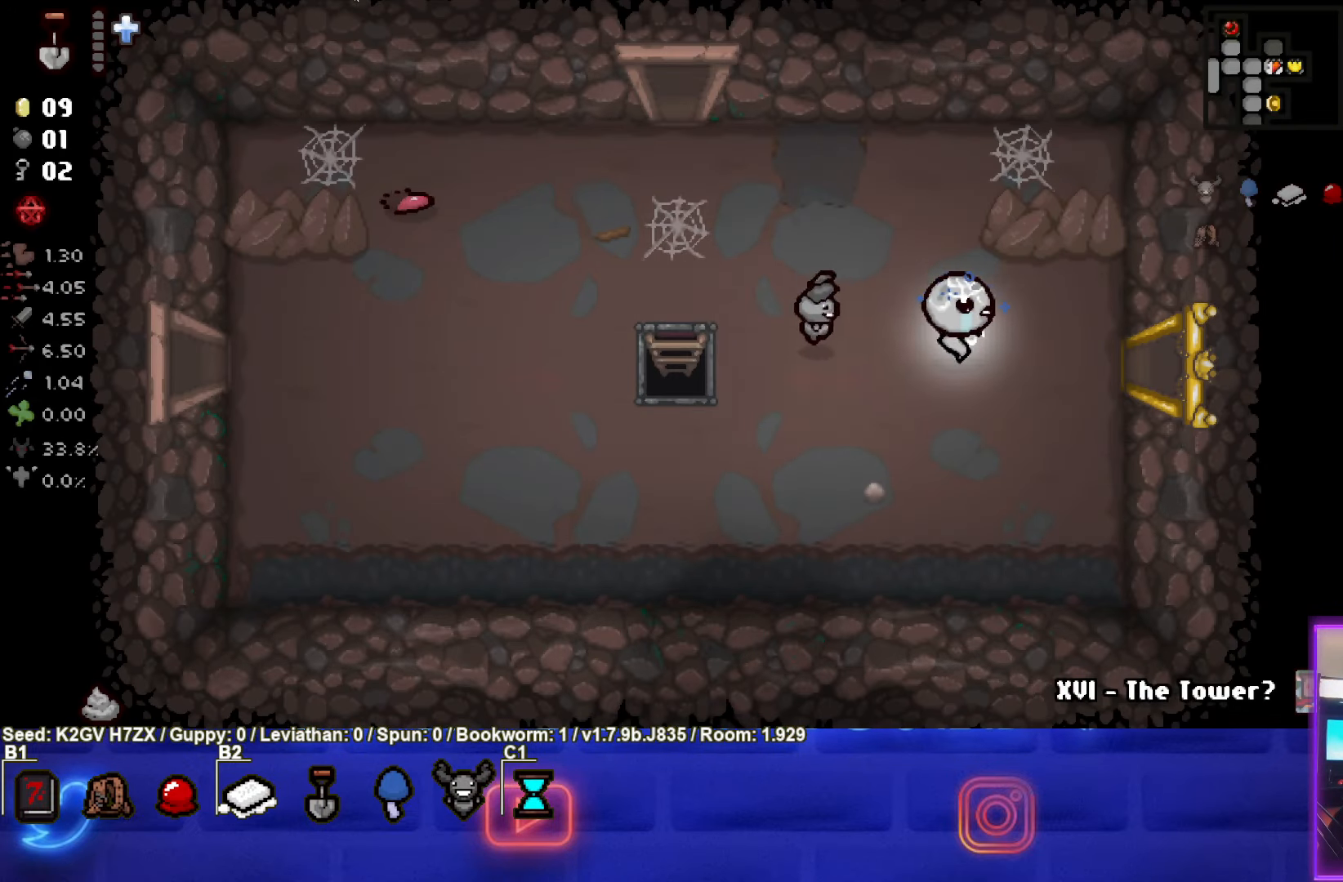
{"buttons": [], "left_stick": "right", "events": []}
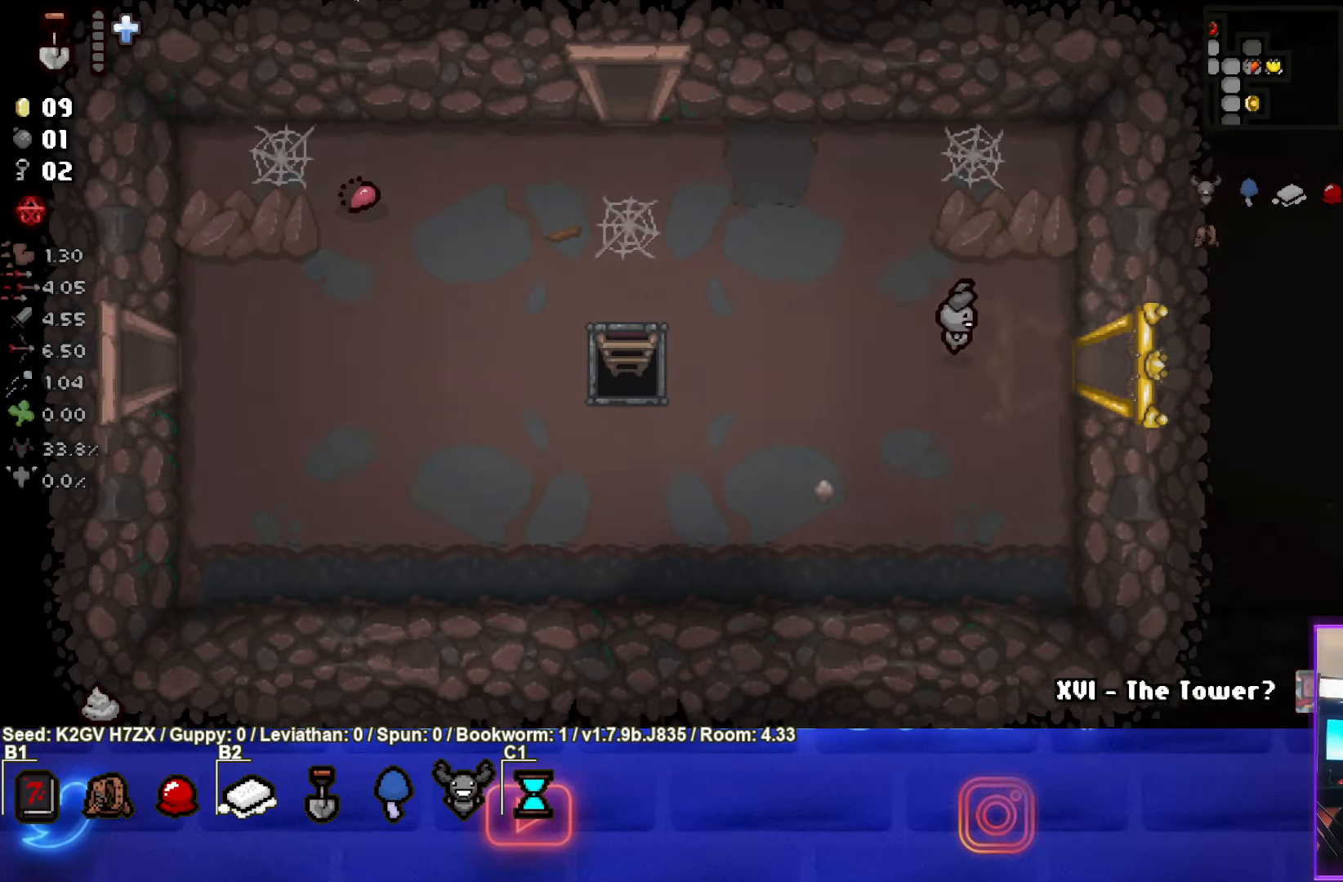
{"buttons": [], "left_stick": "center", "events": [[17, "left_stick", "center"]]}
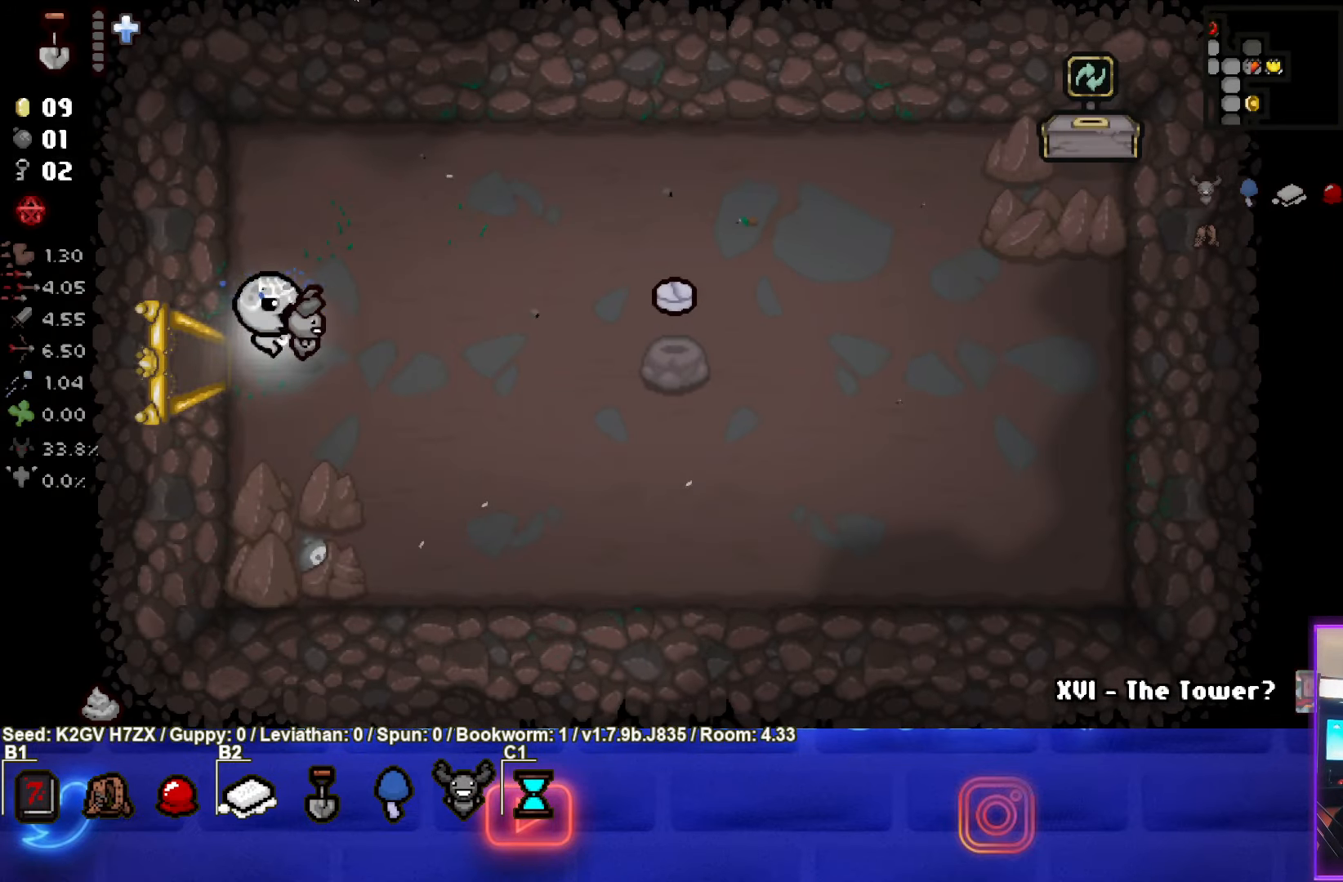
{"buttons": [], "left_stick": "up-right", "events": [[33, "left_stick", "right"], [450, "left_stick", "up-right"]]}
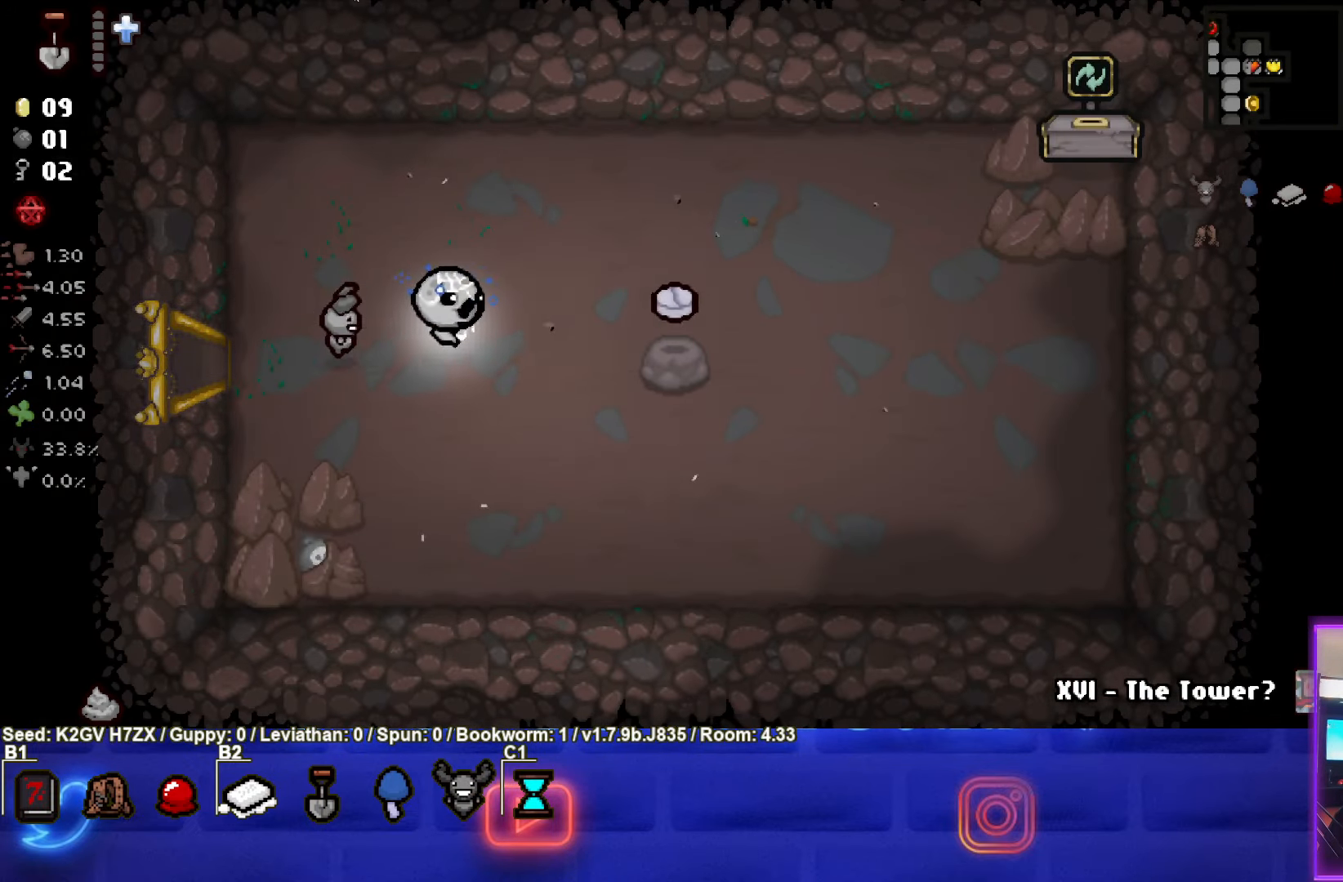
{"buttons": [], "left_stick": "up-right", "events": []}
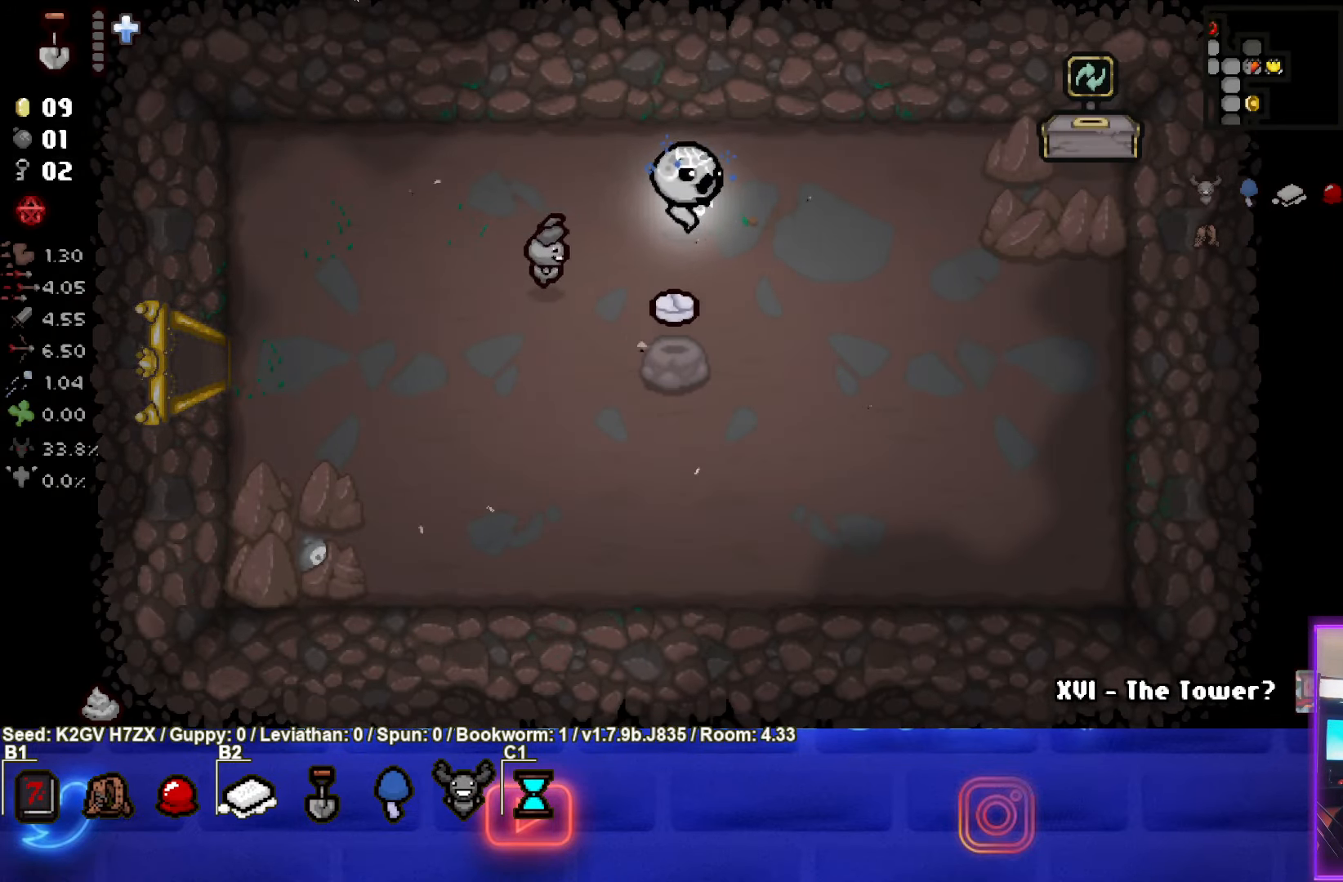
{"buttons": [], "left_stick": "down-left", "events": [[233, "left_stick", "center"], [450, "left_stick", "down-left"]]}
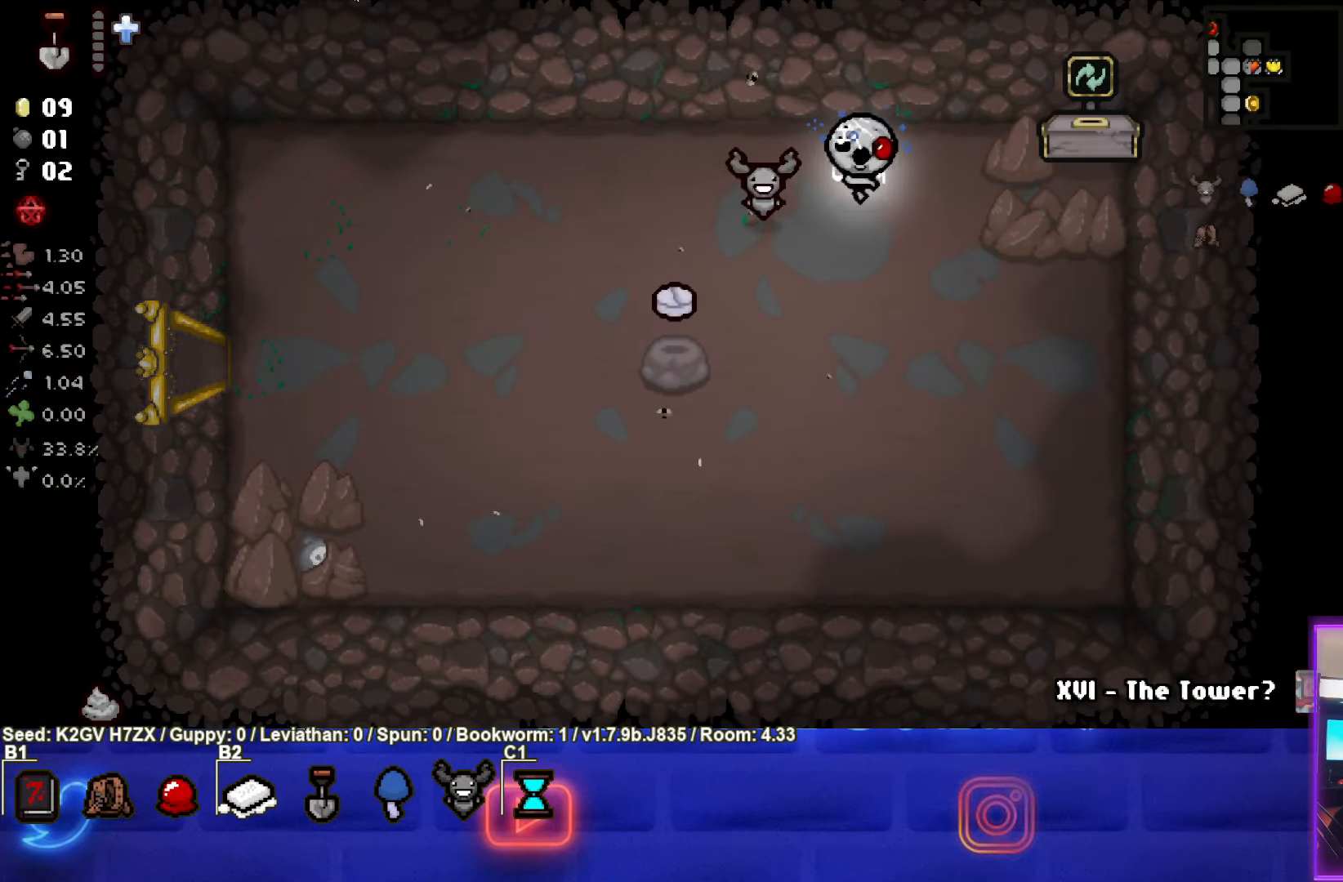
{"buttons": [], "left_stick": "down-left", "events": []}
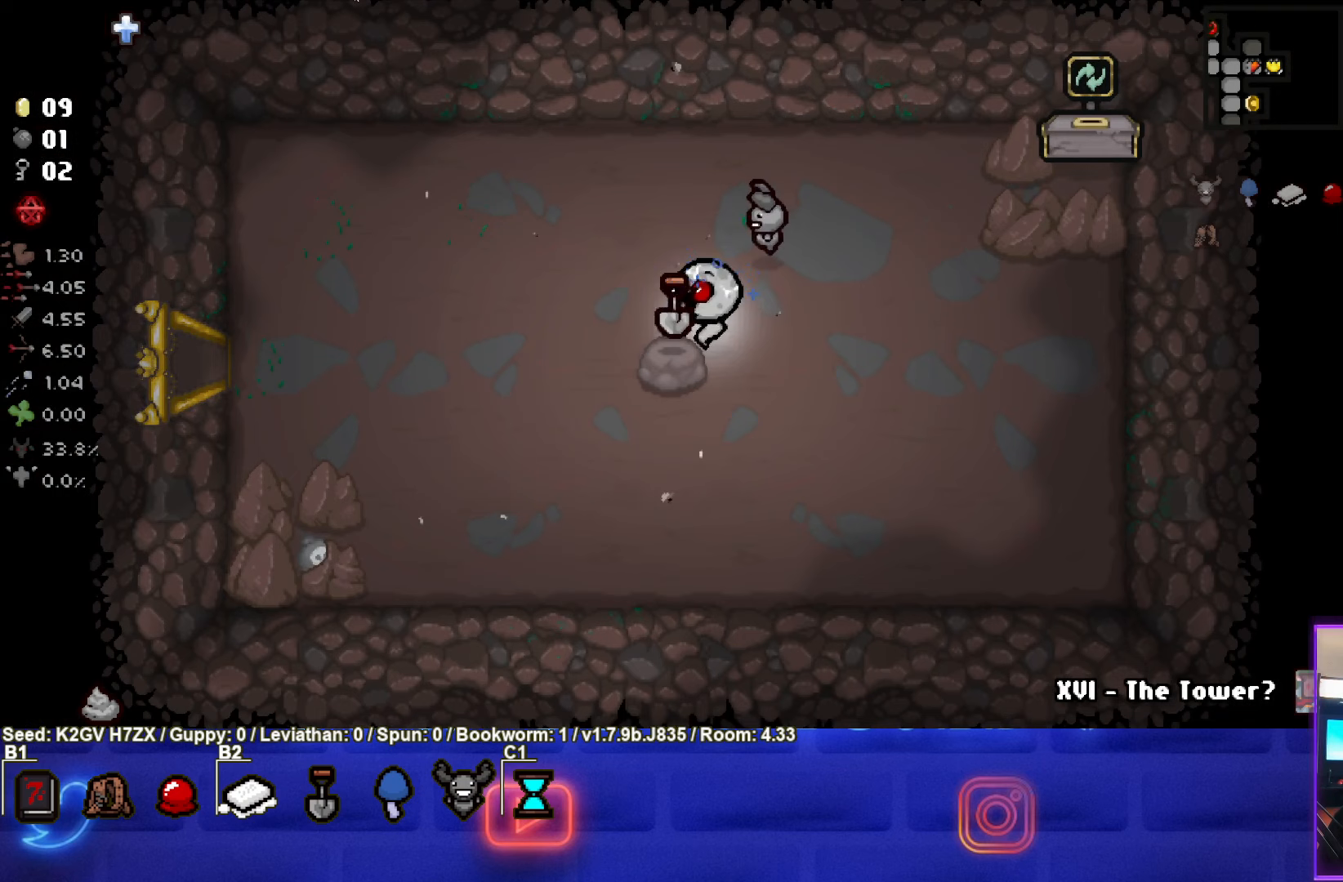
{"buttons": [], "left_stick": "up-right", "events": [[50, "left_stick", "up-right"]]}
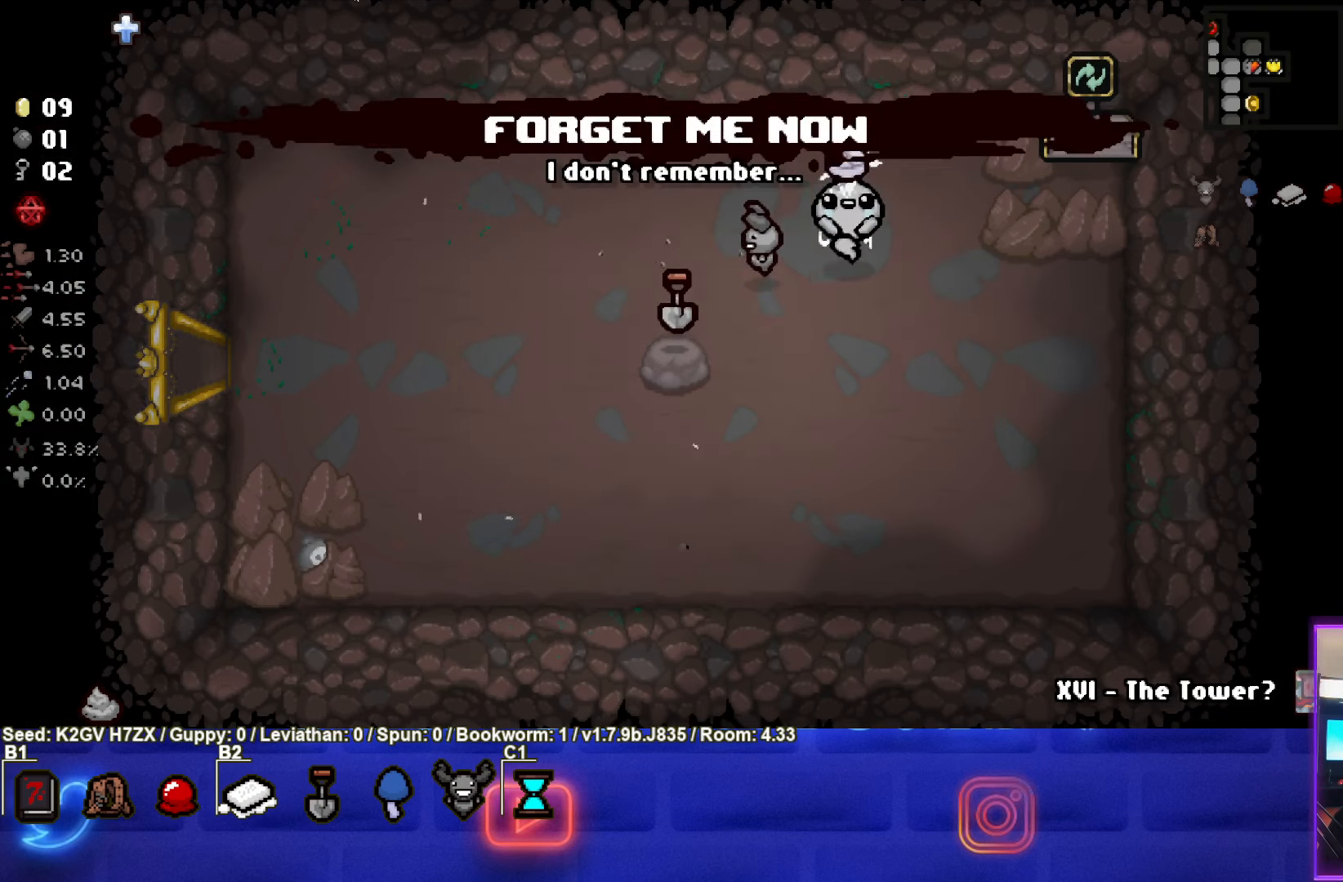
{"buttons": [], "left_stick": "up-right", "events": []}
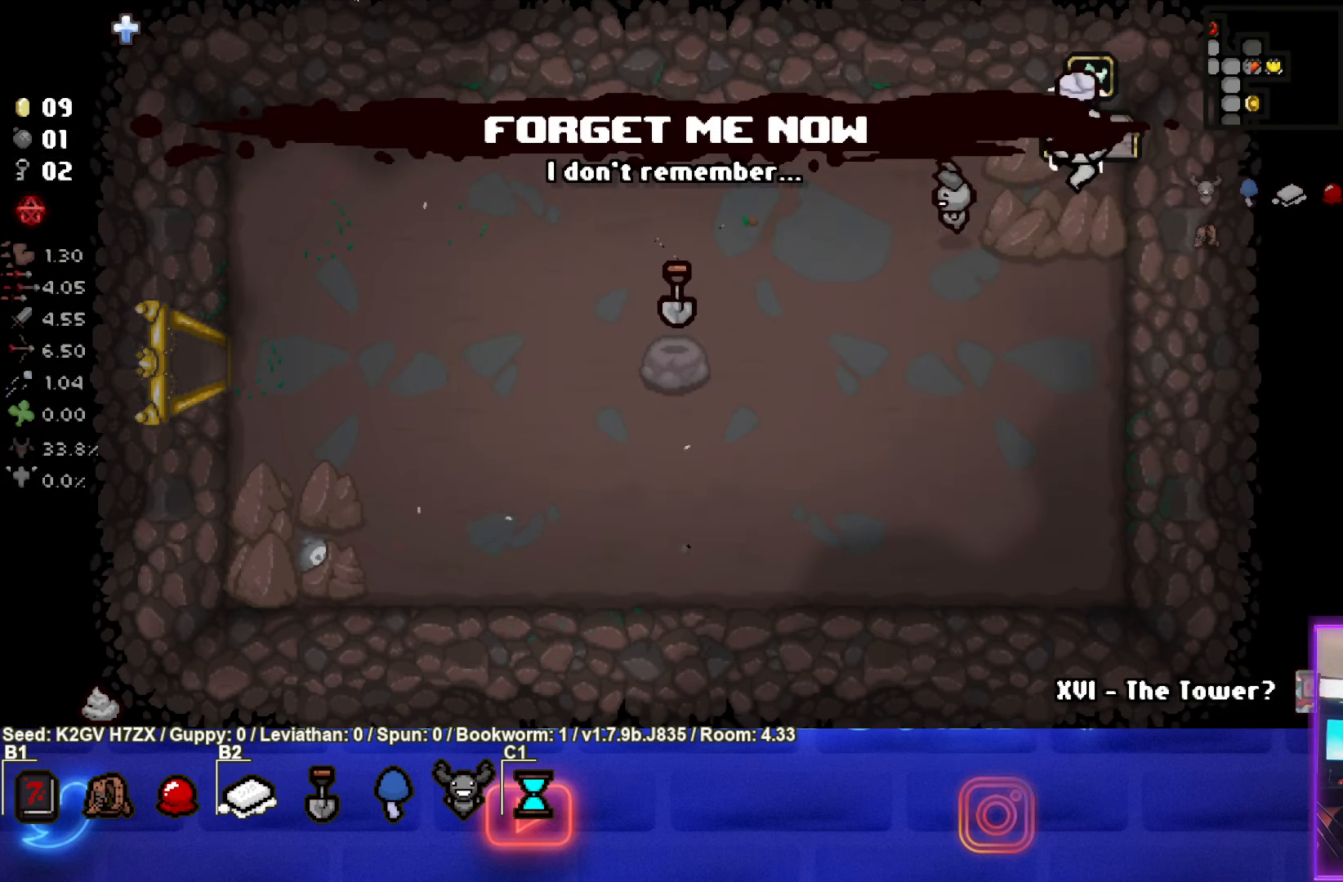
{"buttons": [], "left_stick": "center", "events": [[67, "left_stick", "center"]]}
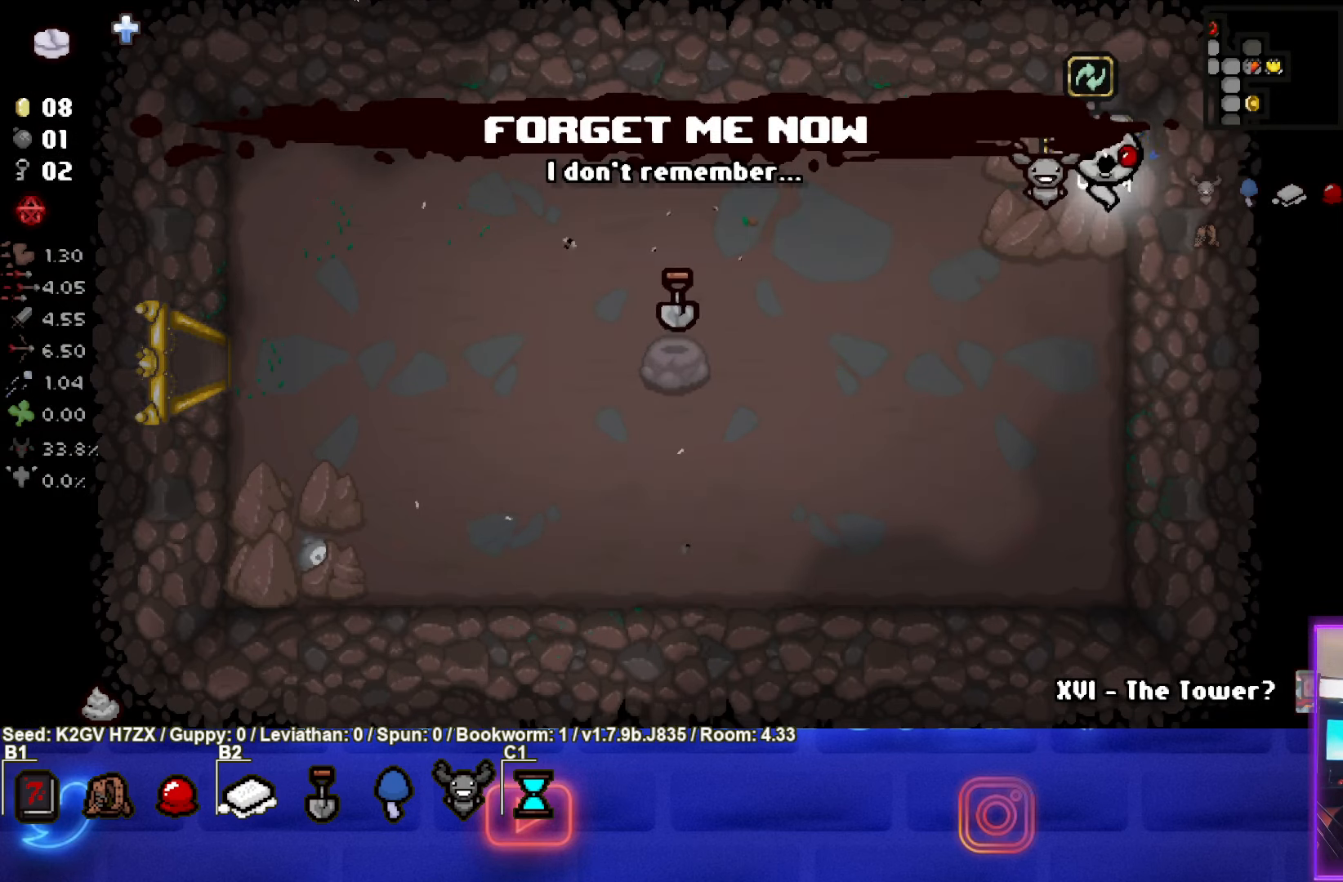
{"buttons": [], "left_stick": "center", "events": [[83, "left_stick", "up-left"], [300, "left_stick", "center"]]}
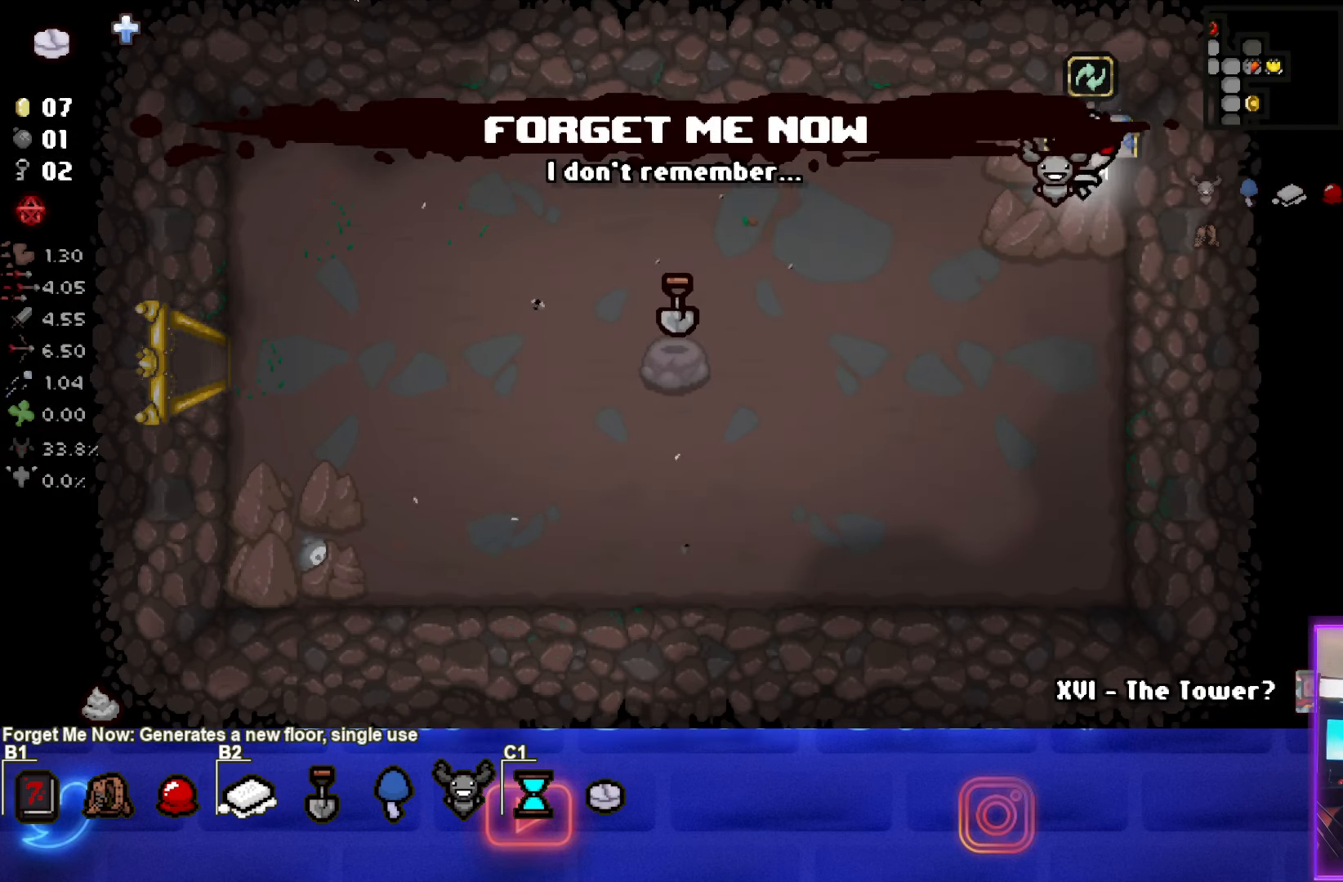
{"buttons": [], "left_stick": "center", "events": []}
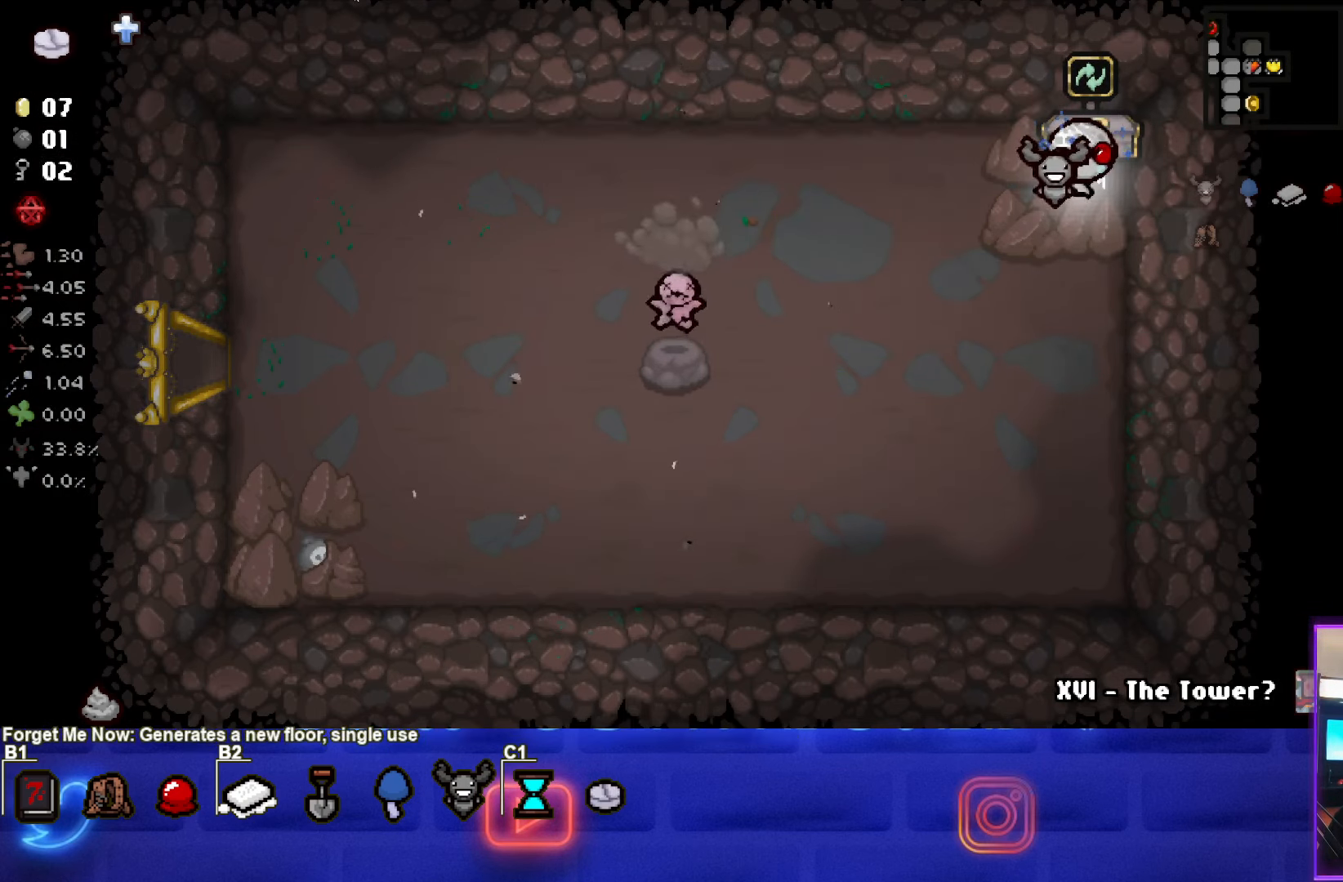
{"buttons": [], "left_stick": "center", "events": [[117, "left_stick", "up"], [333, "left_stick", "center"]]}
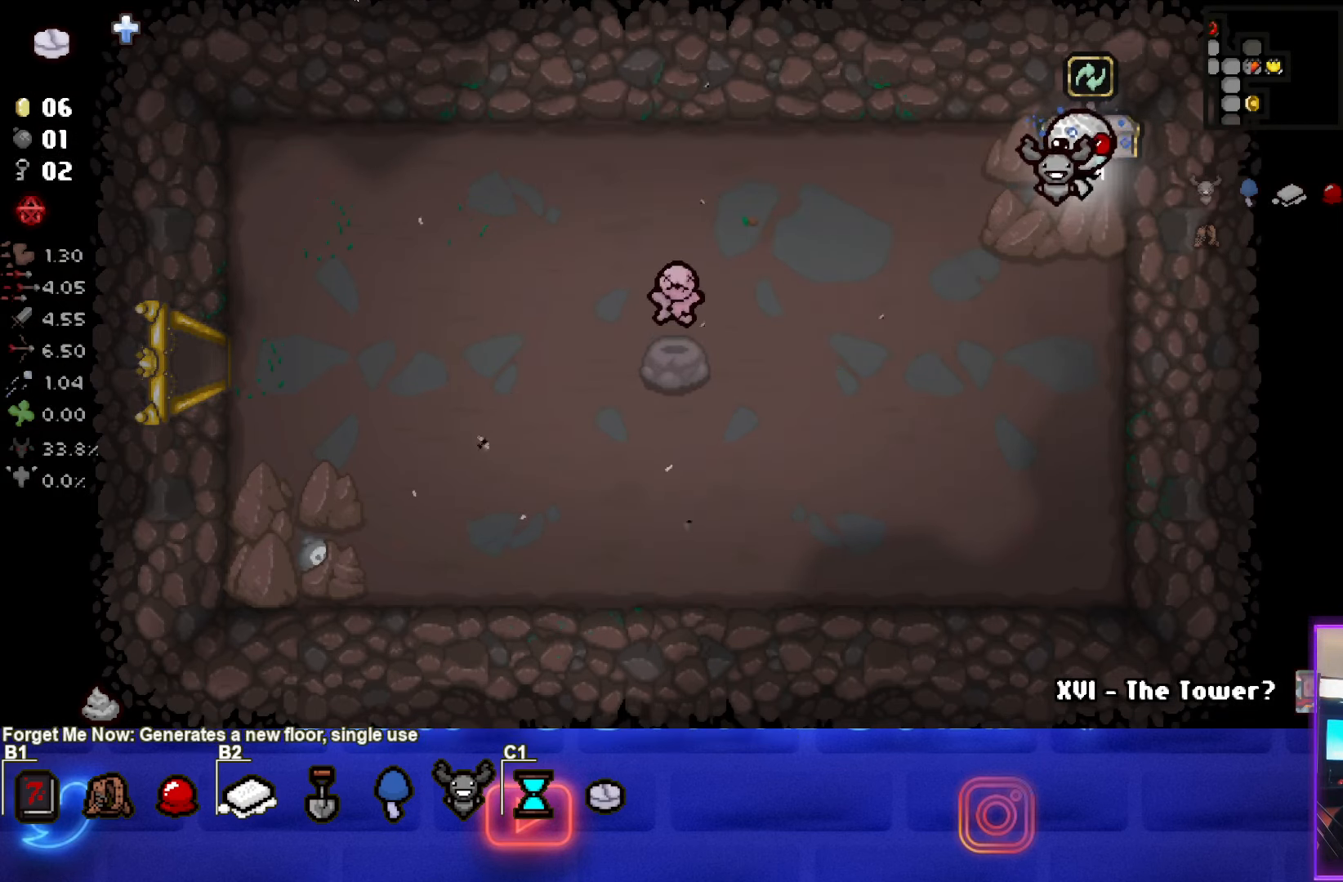
{"buttons": [], "left_stick": "up", "events": [[367, "left_stick", "up"]]}
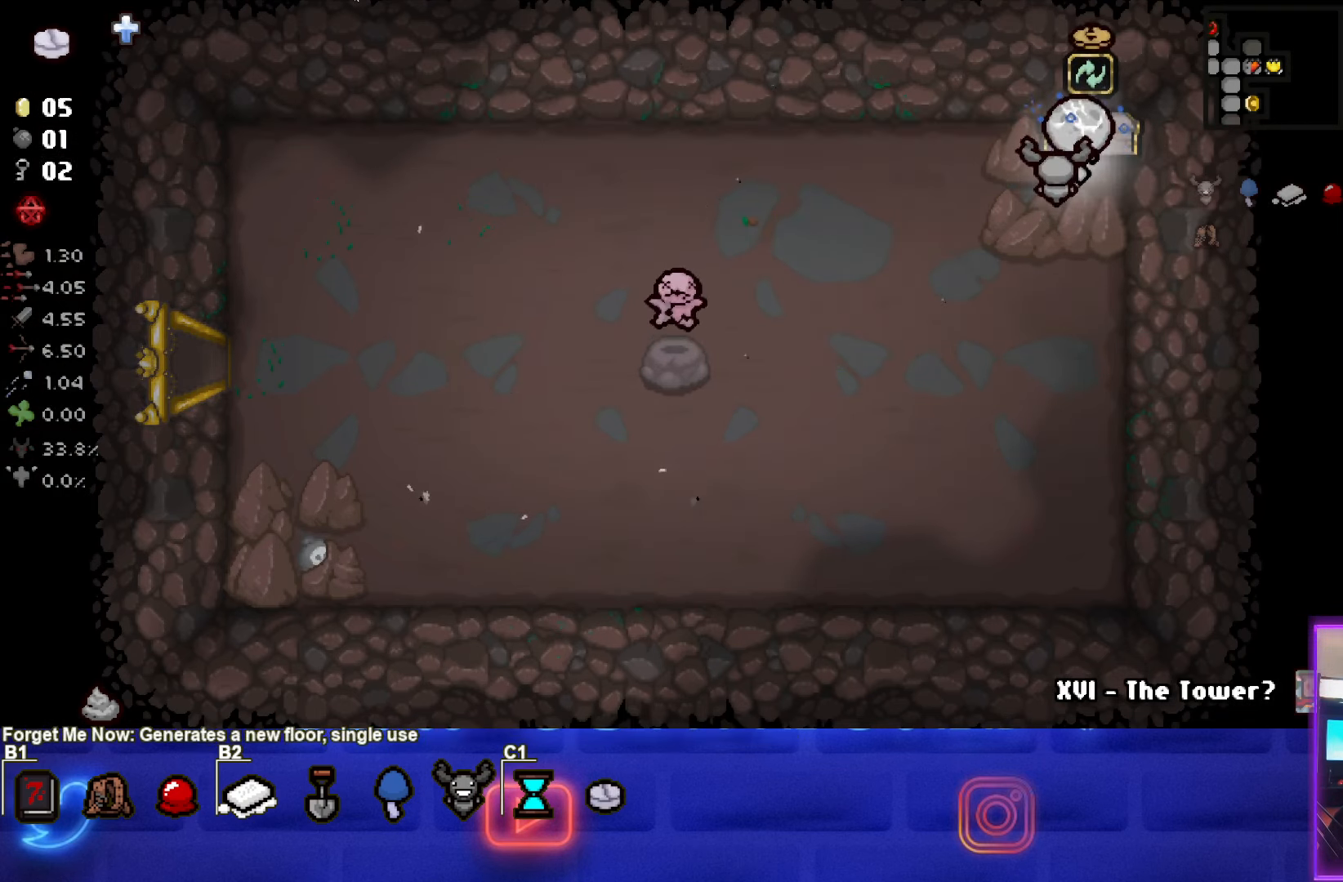
{"buttons": [], "left_stick": "center", "events": [[67, "left_stick", "center"]]}
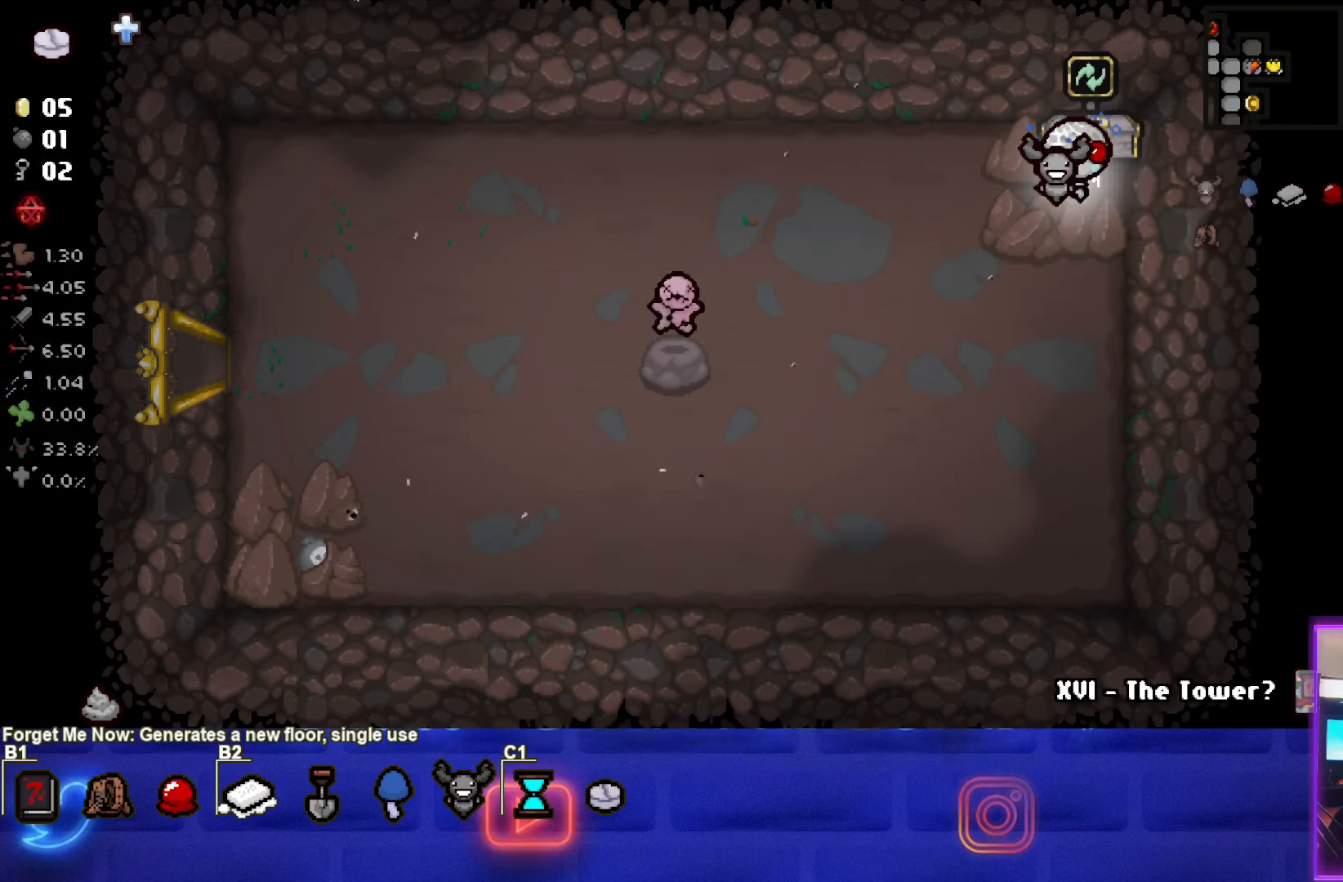
{"buttons": [], "left_stick": "center", "events": [[100, "left_stick", "up"], [300, "left_stick", "center"]]}
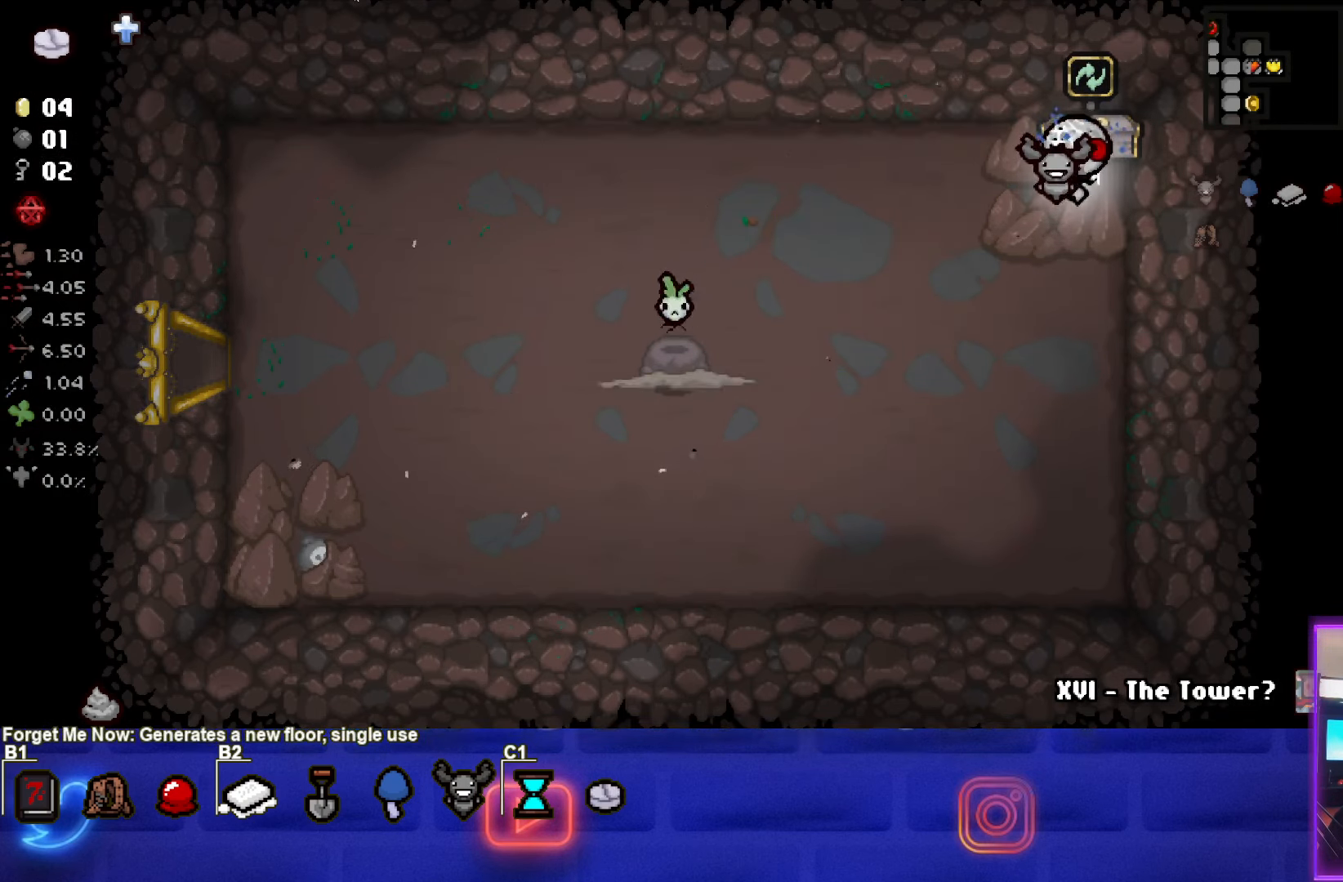
{"buttons": [], "left_stick": "down-left", "events": [[433, "left_stick", "down-left"]]}